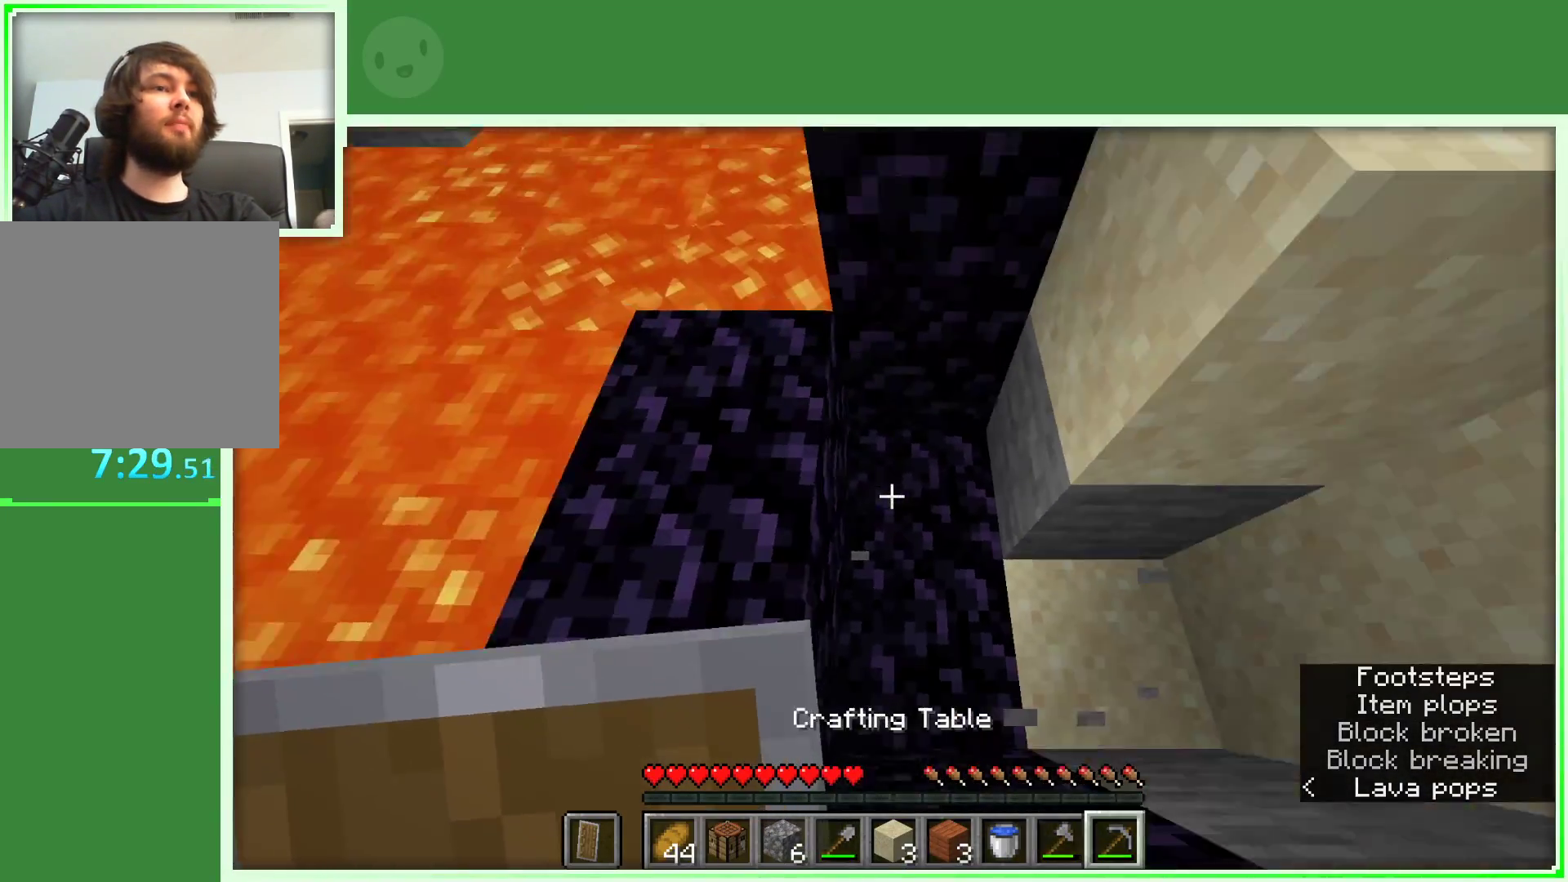
Gameplay with keyboard and mouse; each line is a JSON object with the keys and mouse buttons held at the frame after it. "events" lists presses ("down") and releases ("up") of "a", "d", "s", "space", "w", "mouse_left" and "mouse_right" between this image and that frame as [ms after this image, input, new state], when the widget could be followed in between. "mouse_left", "mouse_right" = the "left", "right" buttons of the "mouse" list. No other keys are recorded. Fast repeated clicks can show as one long hold. Not read: mouse_move.
{"keys": [], "mouse": [], "events": [[33, "space", "up"], [167, "a", "up"]]}
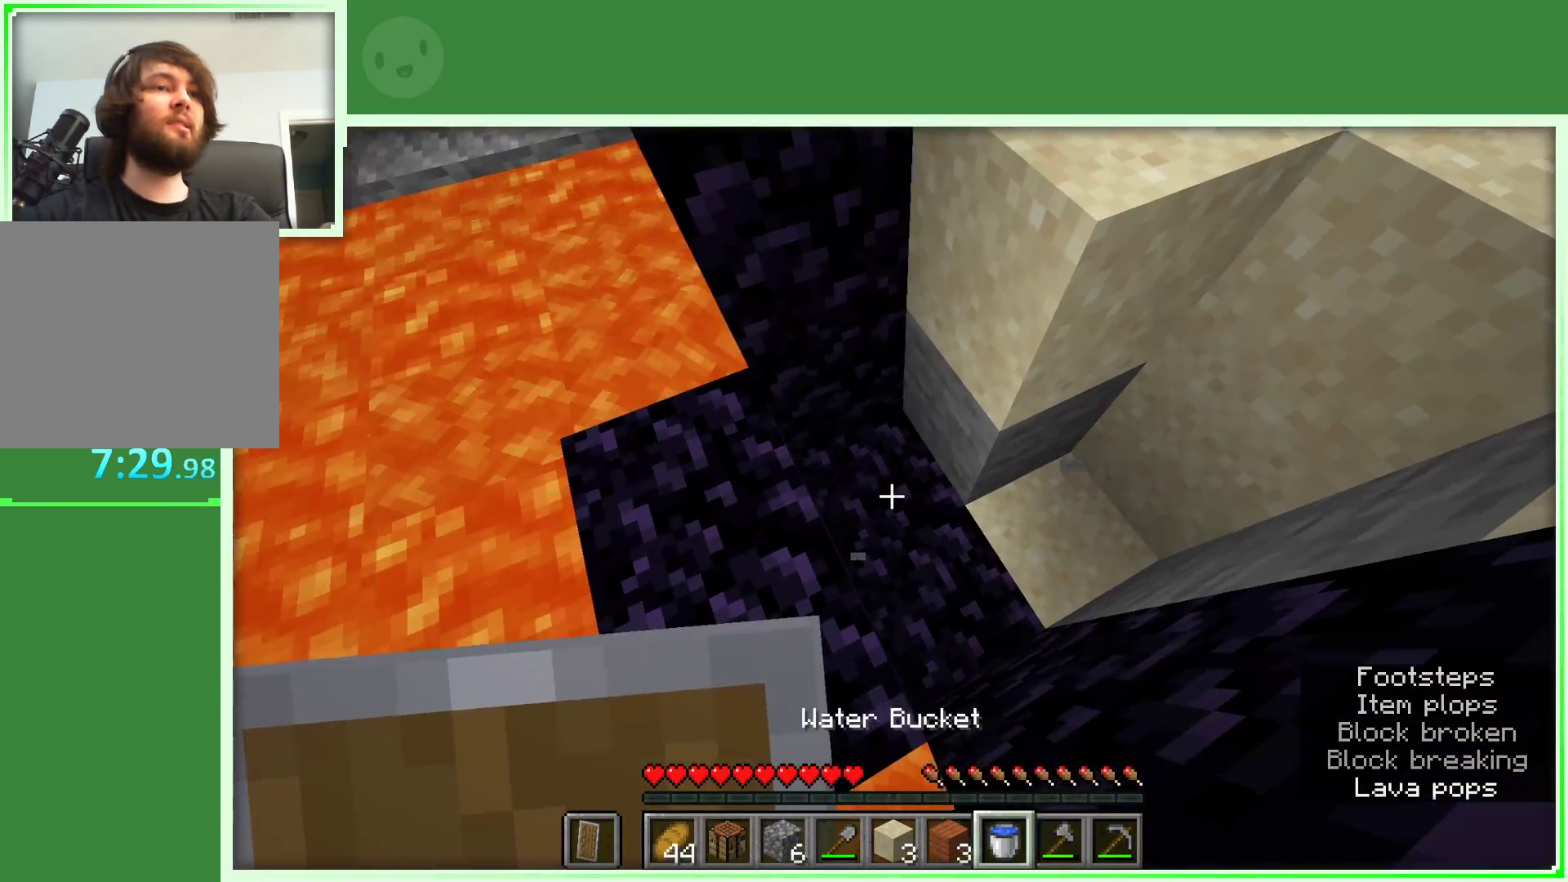
{"keys": [], "mouse": [], "events": []}
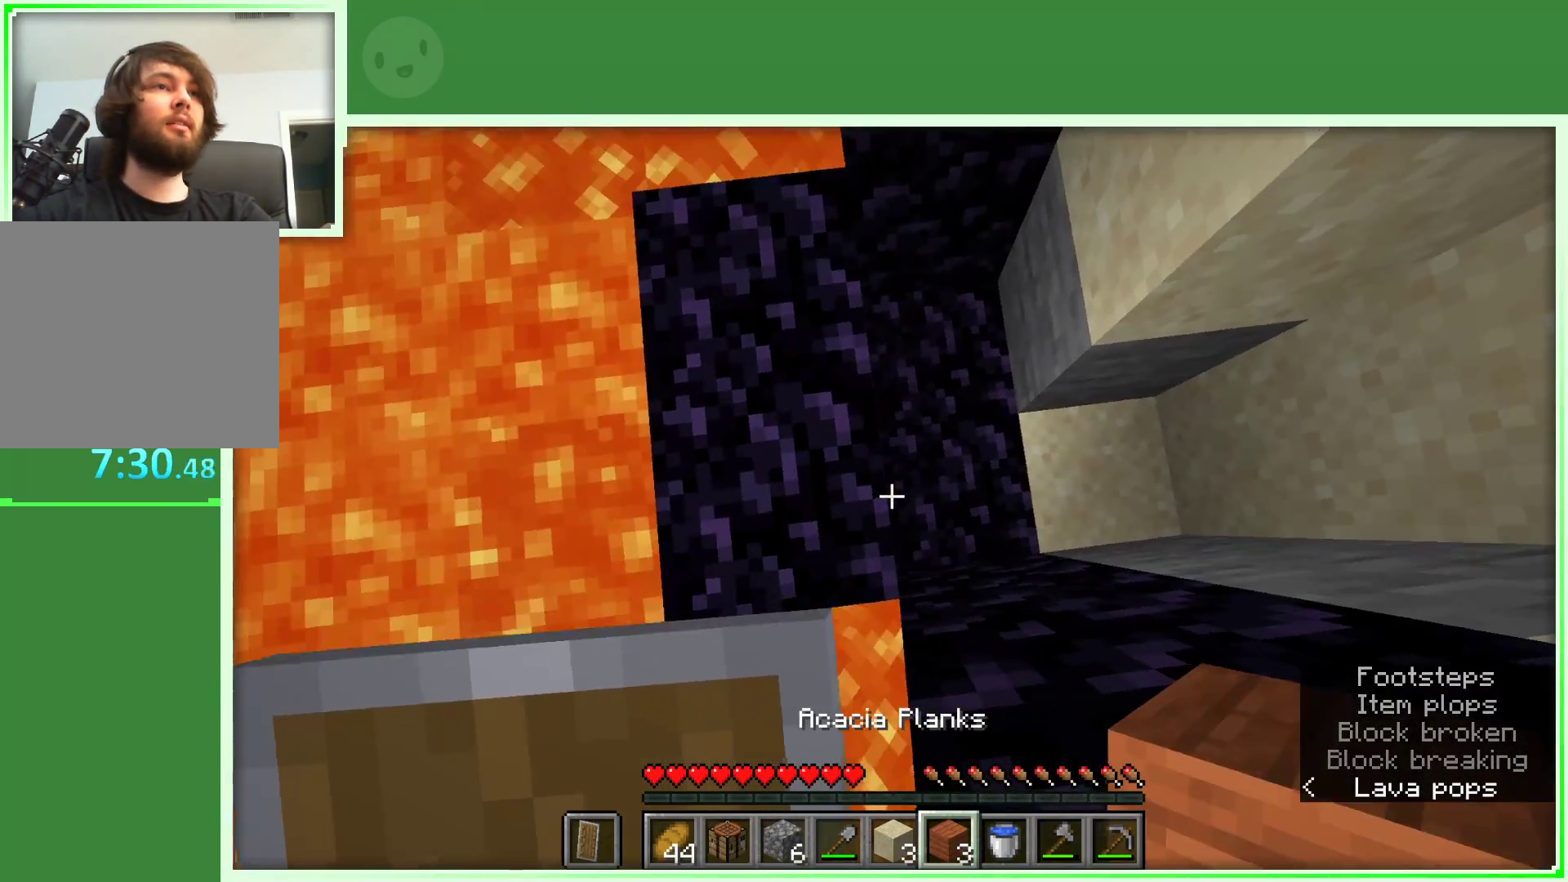
{"keys": [], "mouse": [], "events": [[200, "space", "down"], [300, "a", "down"], [350, "space", "up"], [433, "a", "up"]]}
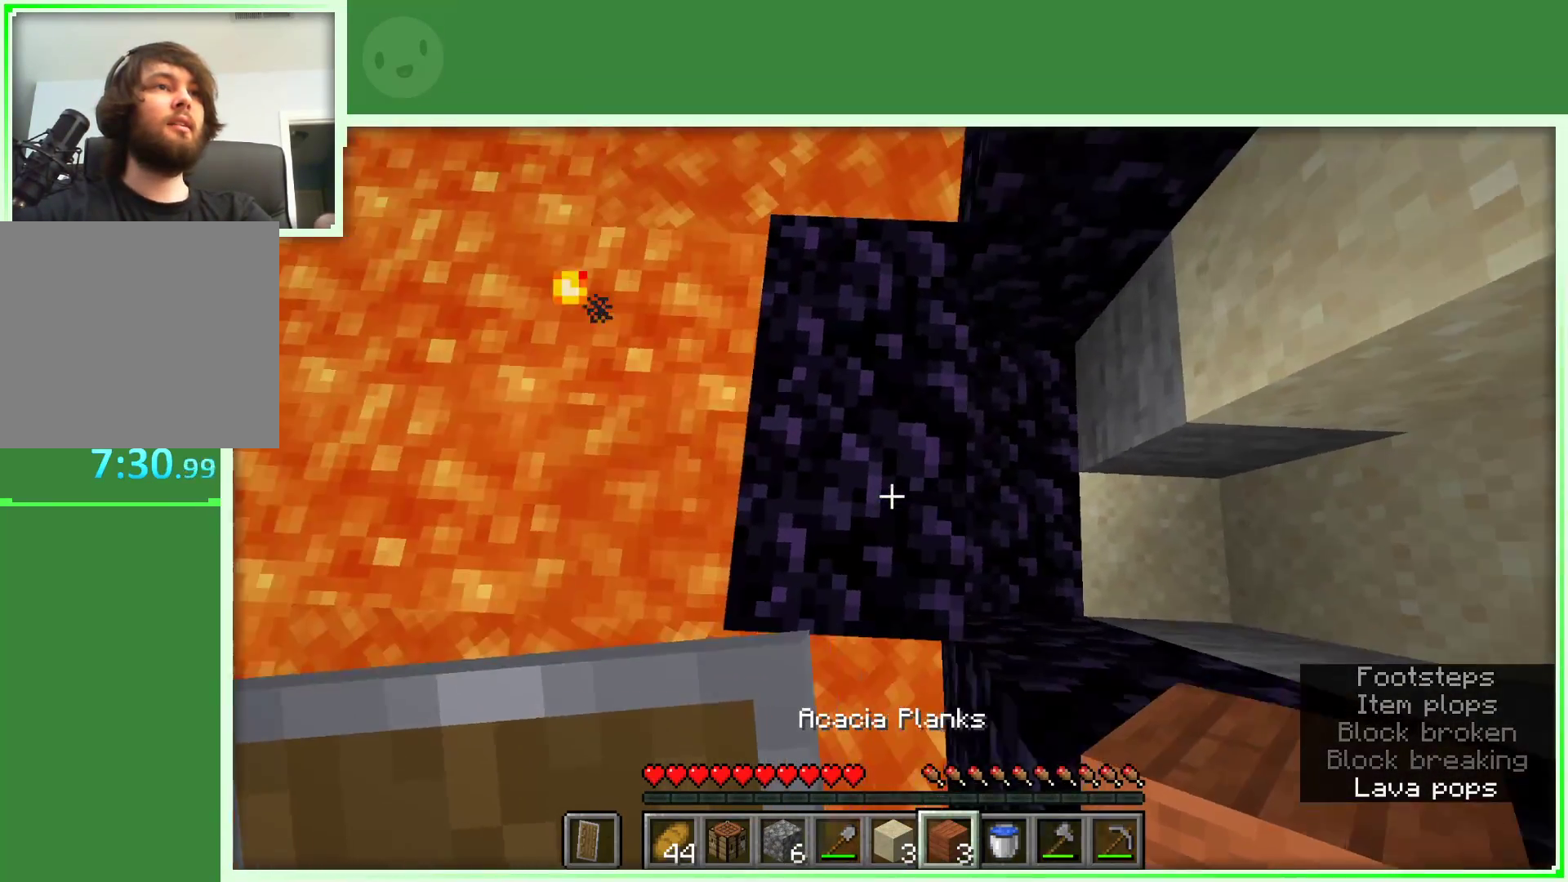
{"keys": [], "mouse": ["right"], "events": [[167, "space", "down"], [417, "space", "up"], [450, "mouse_right", "down"]]}
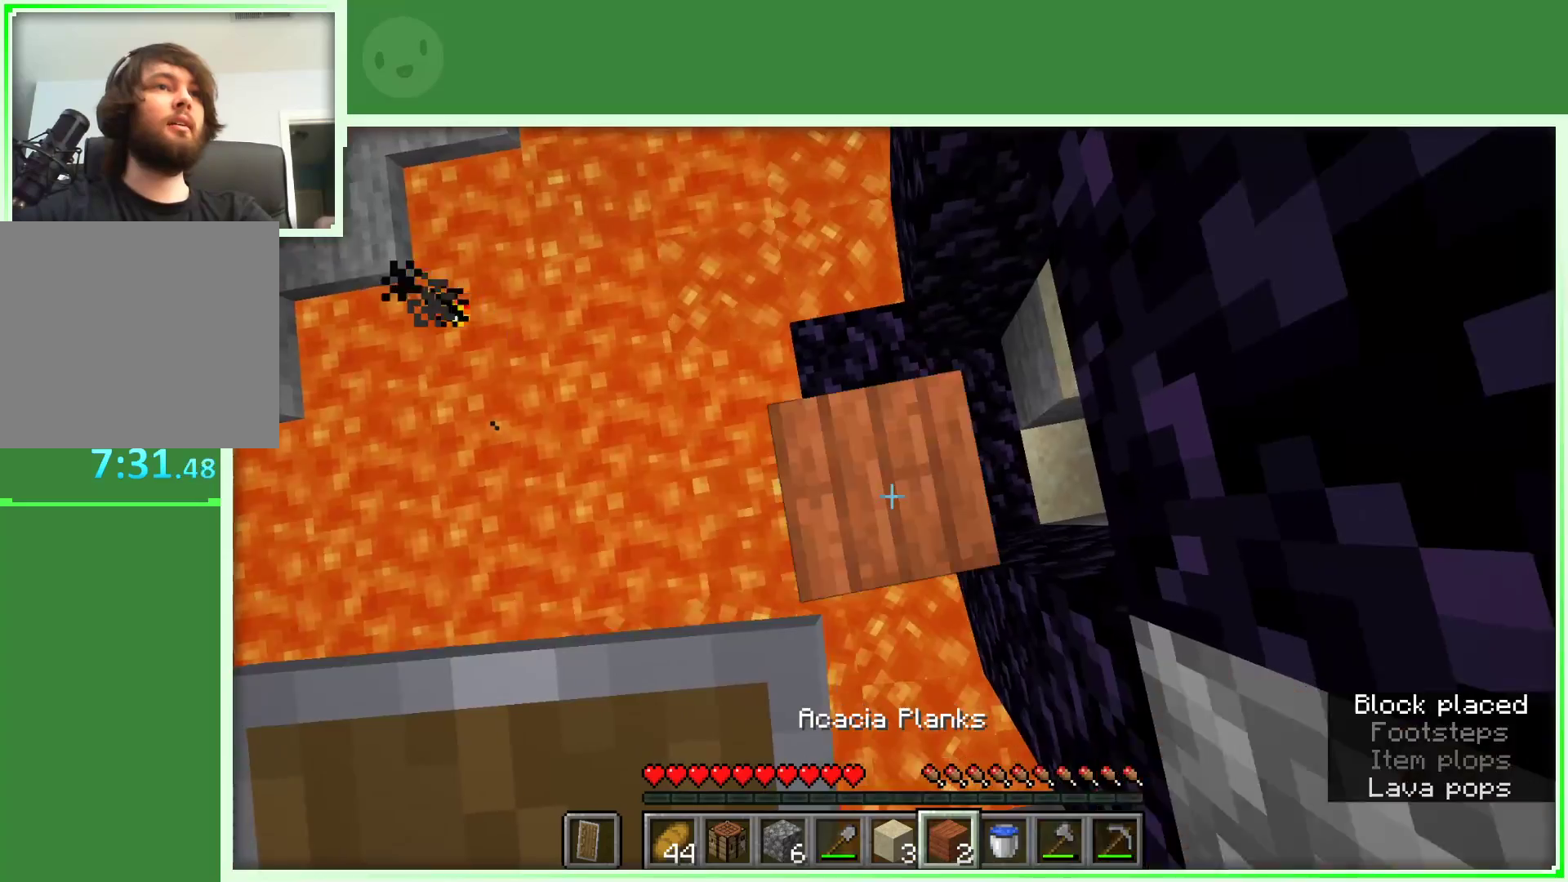
{"keys": [], "mouse": [], "events": [[50, "mouse_right", "up"]]}
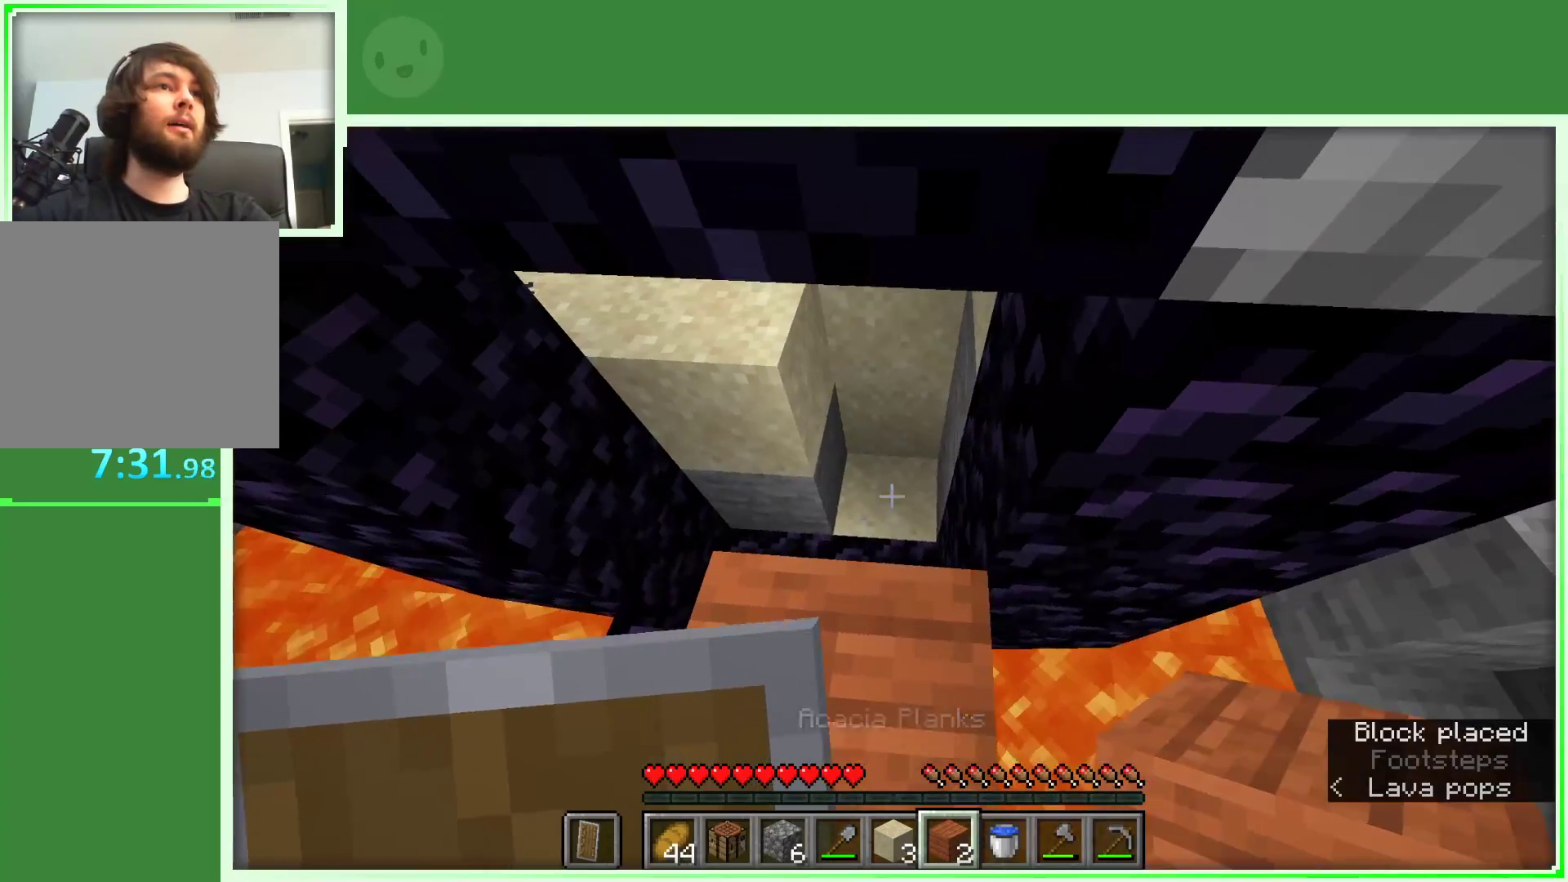
{"keys": [], "mouse": [], "events": [[67, "mouse_right", "down"], [150, "mouse_right", "up"], [400, "mouse_right", "down"], [433, "mouse_right", "up"]]}
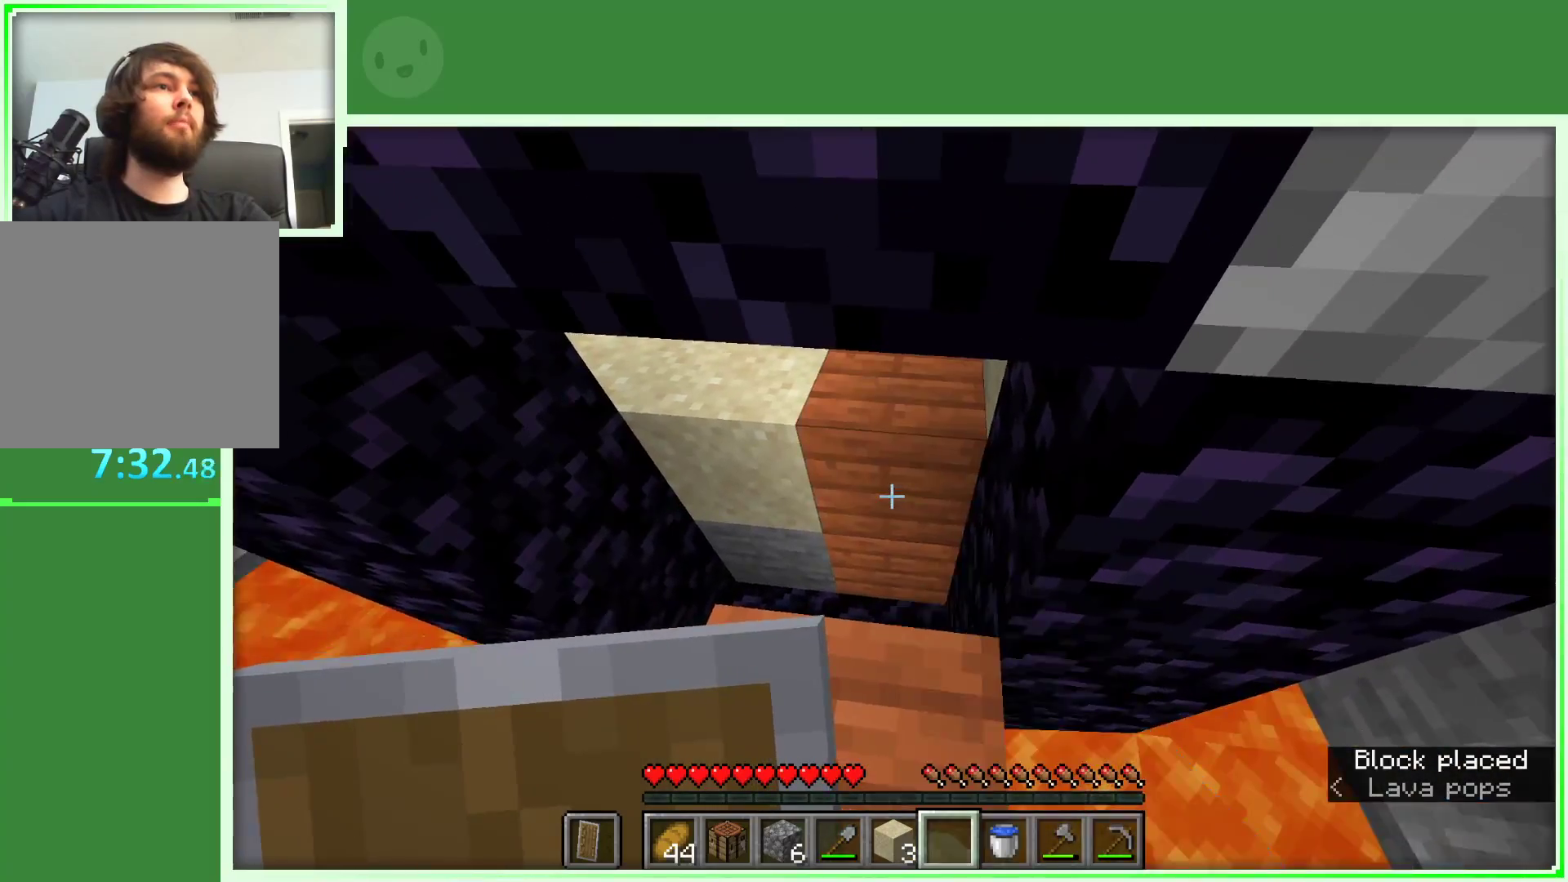
{"keys": [], "mouse": [], "events": []}
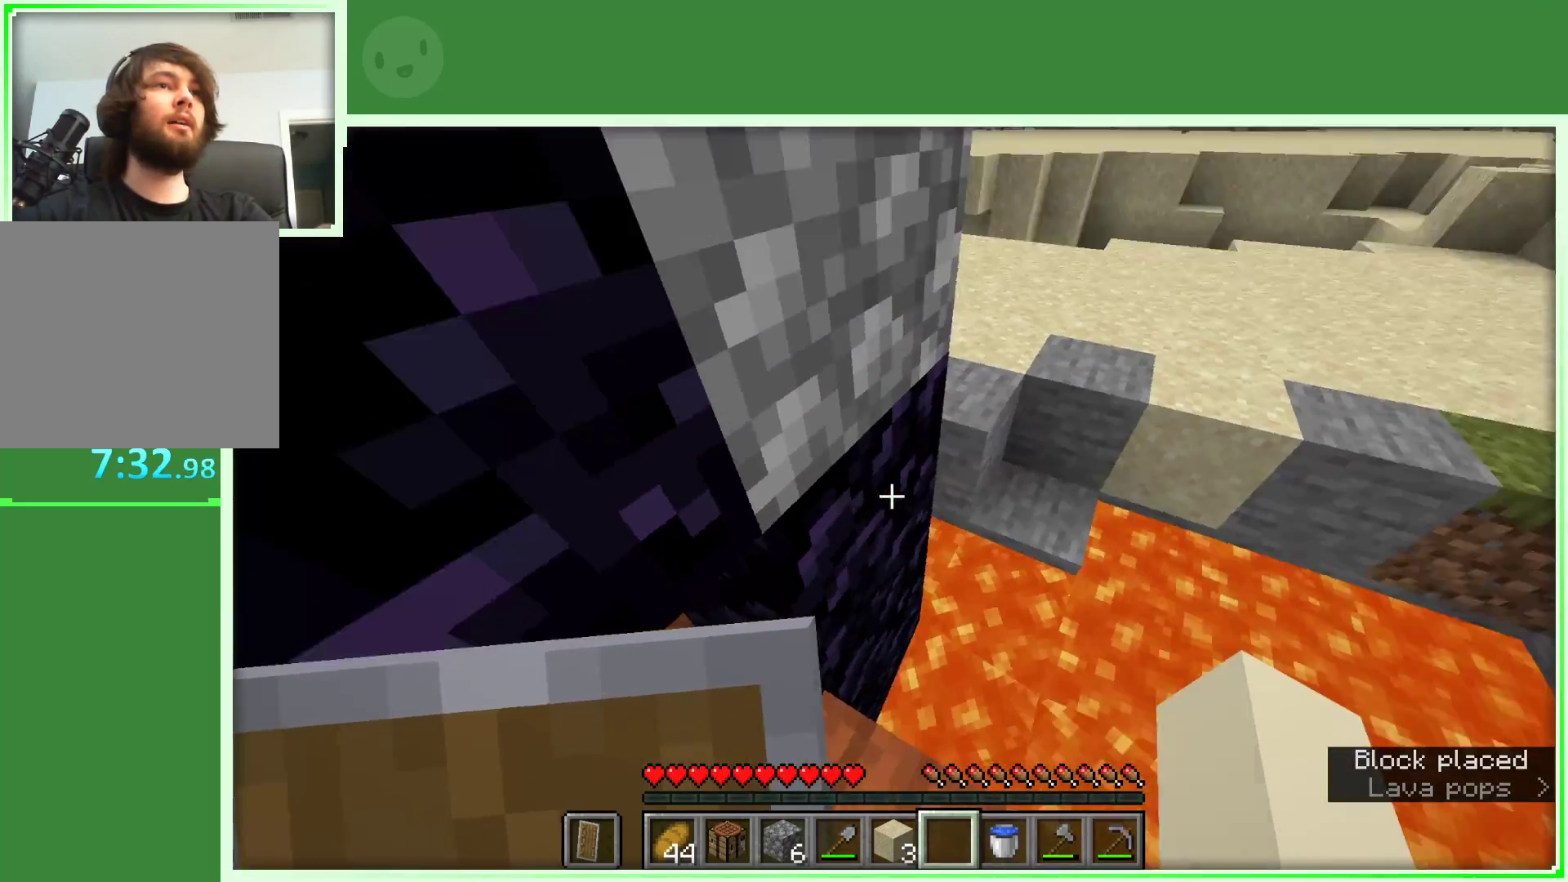
{"keys": ["w"], "mouse": [], "events": [[233, "s", "down"], [283, "s", "up"], [417, "w", "down"]]}
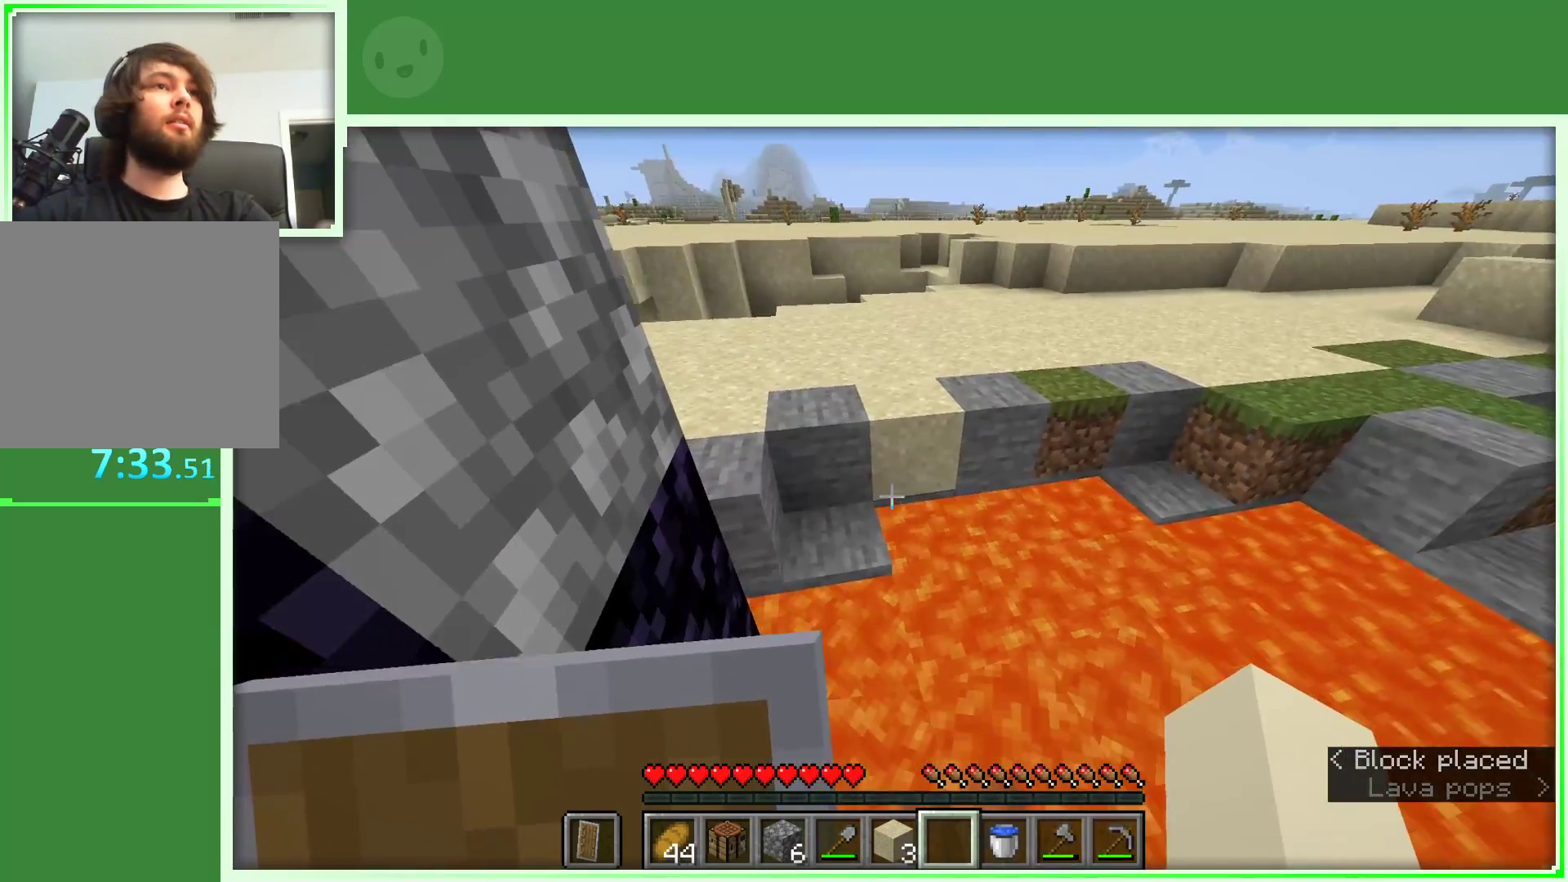
{"keys": ["space", "w"], "mouse": [], "events": [[17, "w", "up"], [117, "w", "down"], [167, "space", "down"]]}
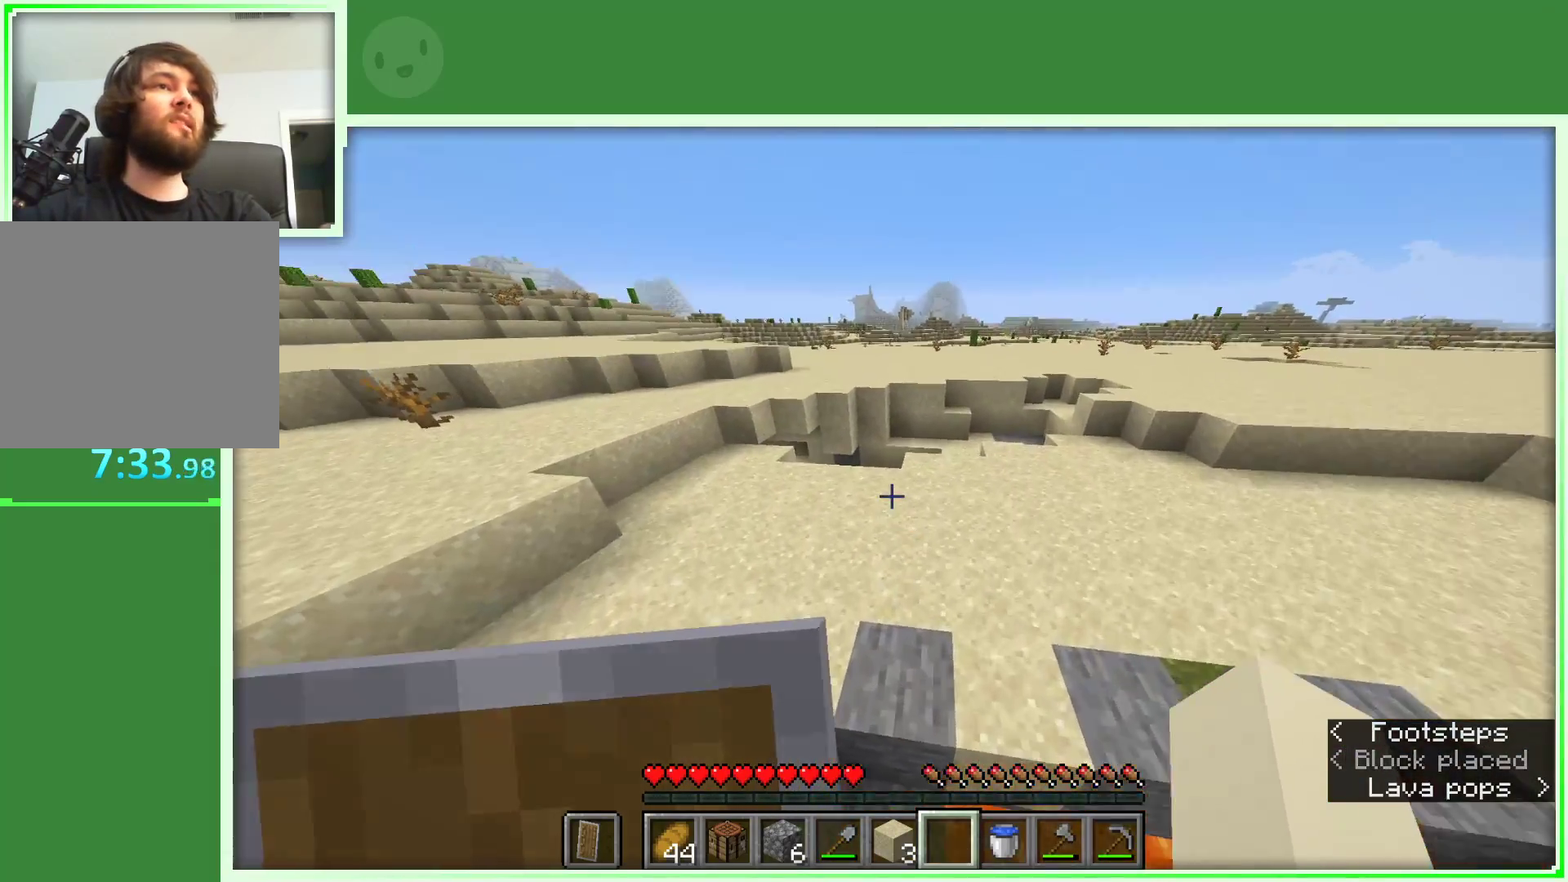
{"keys": ["space", "w"], "mouse": [], "events": [[267, "d", "down"], [417, "d", "up"], [417, "space", "up"], [500, "space", "down"]]}
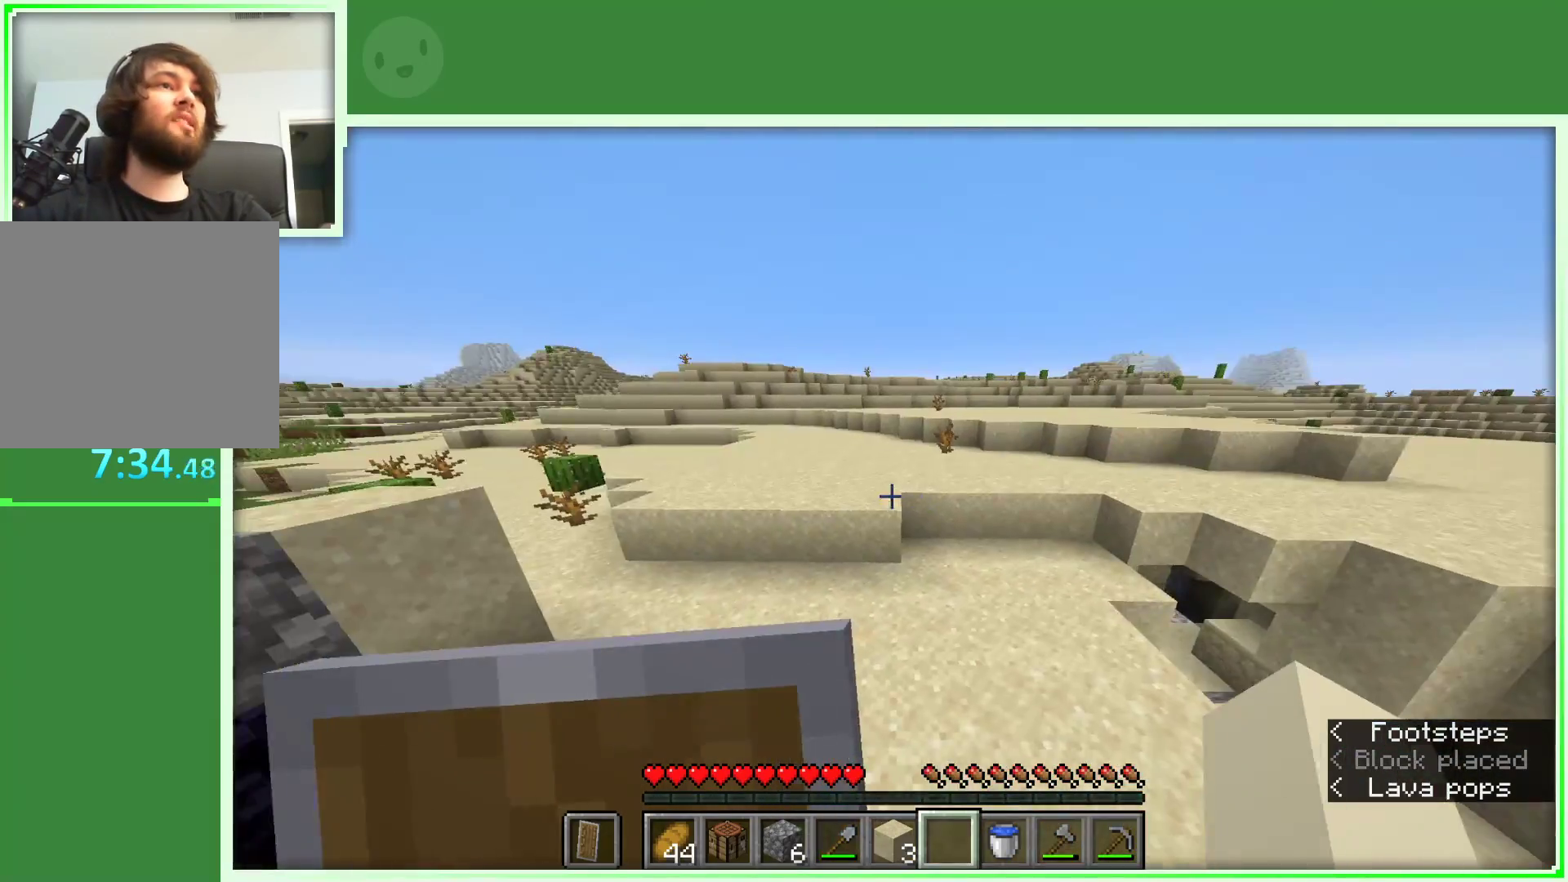
{"keys": ["w"], "mouse": [], "events": [[150, "space", "up"]]}
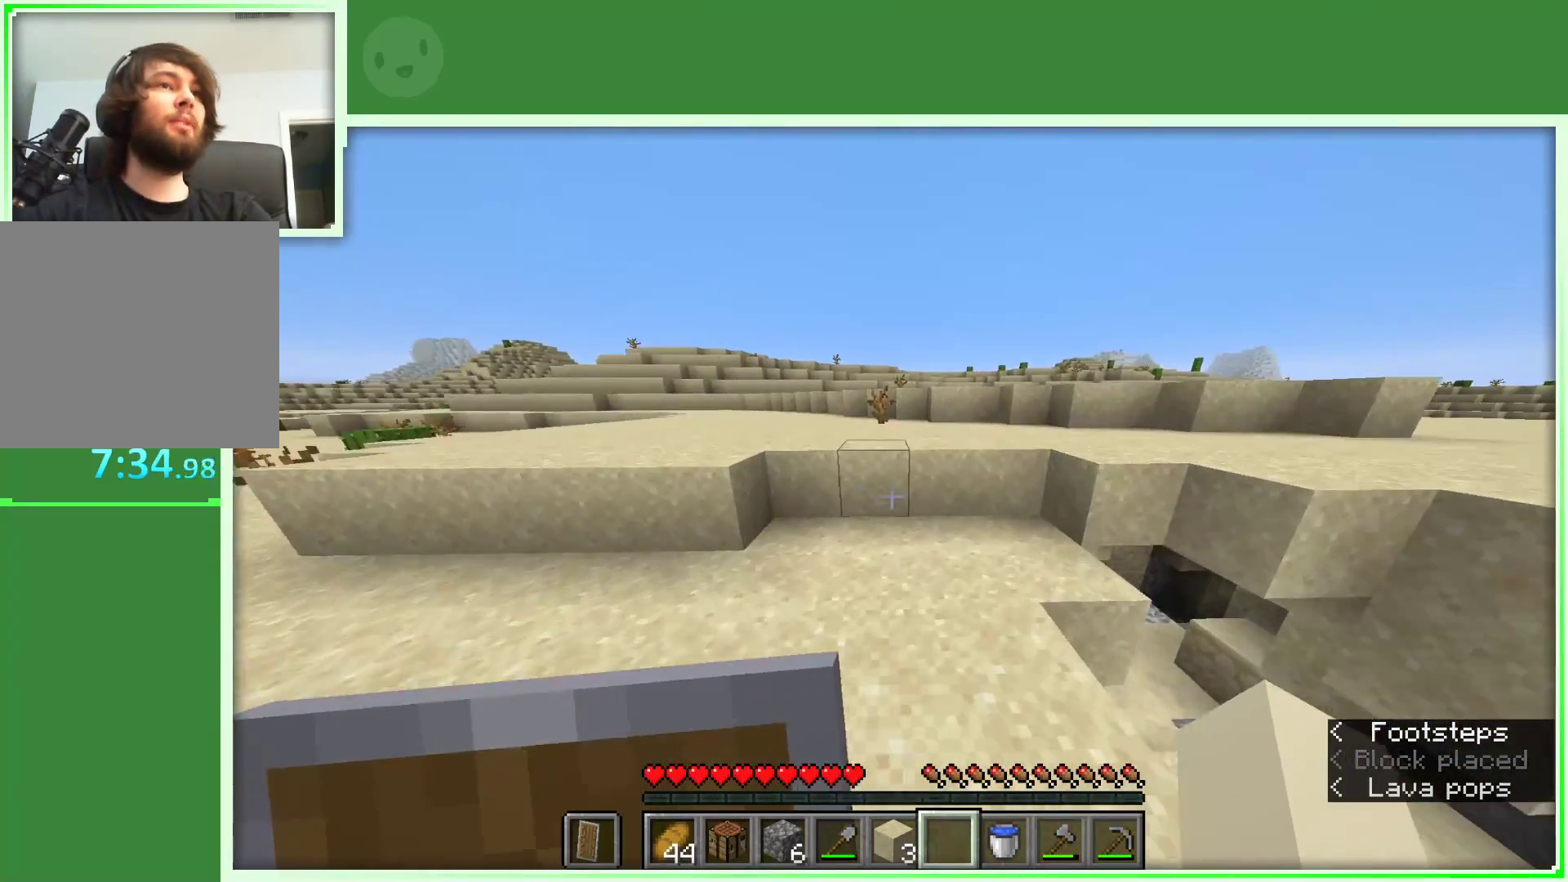
{"keys": ["space", "w"], "mouse": [], "events": [[433, "space", "down"]]}
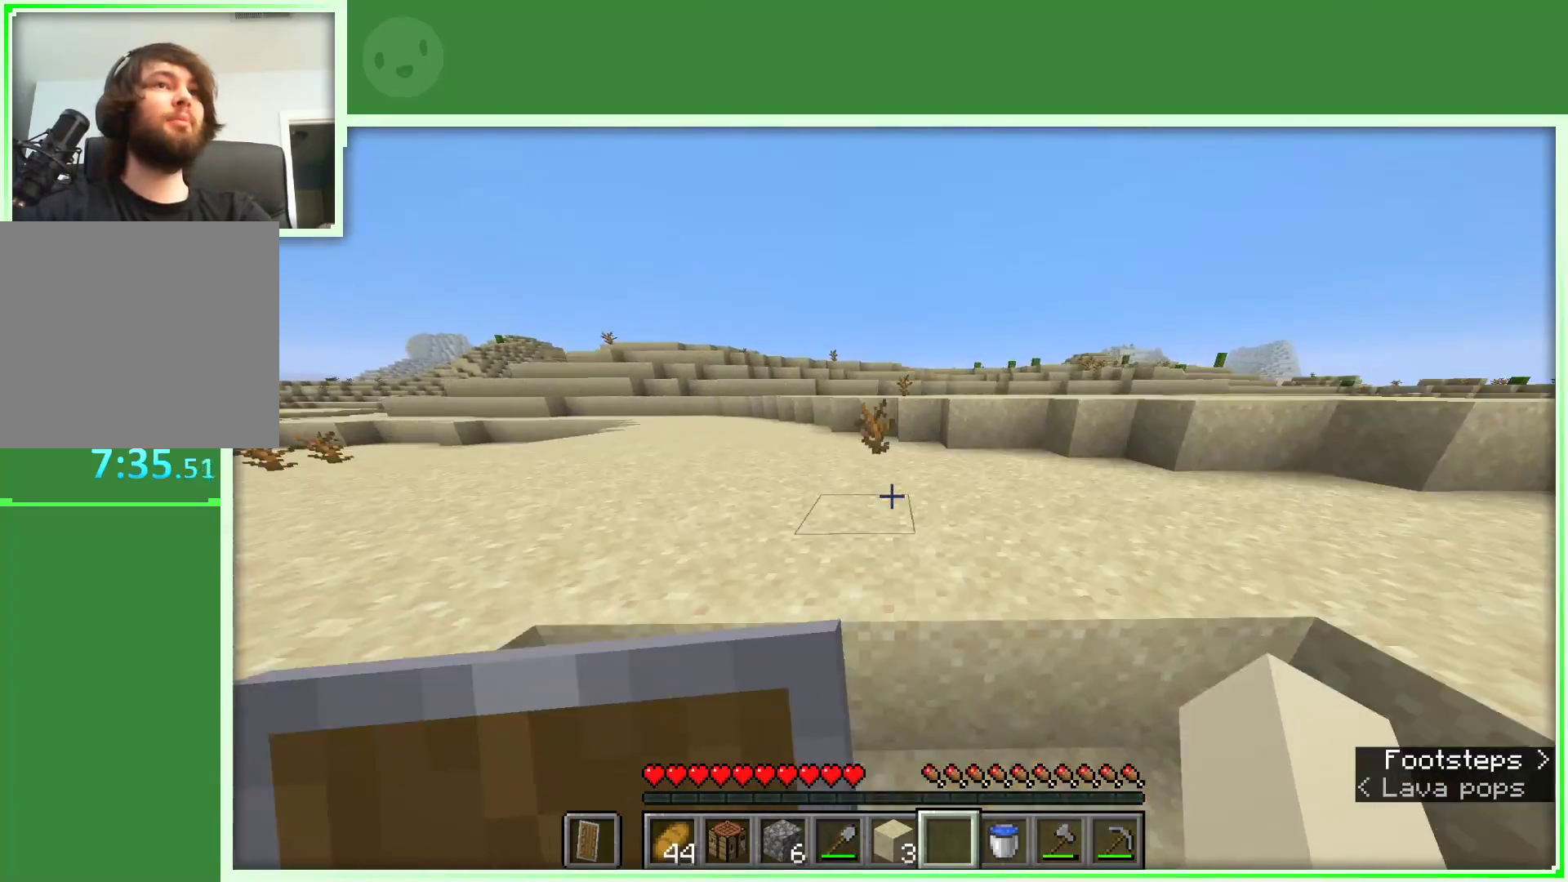
{"keys": ["w"], "mouse": ["left"], "events": [[117, "space", "up"], [267, "a", "down"], [417, "a", "up"], [450, "mouse_left", "down"]]}
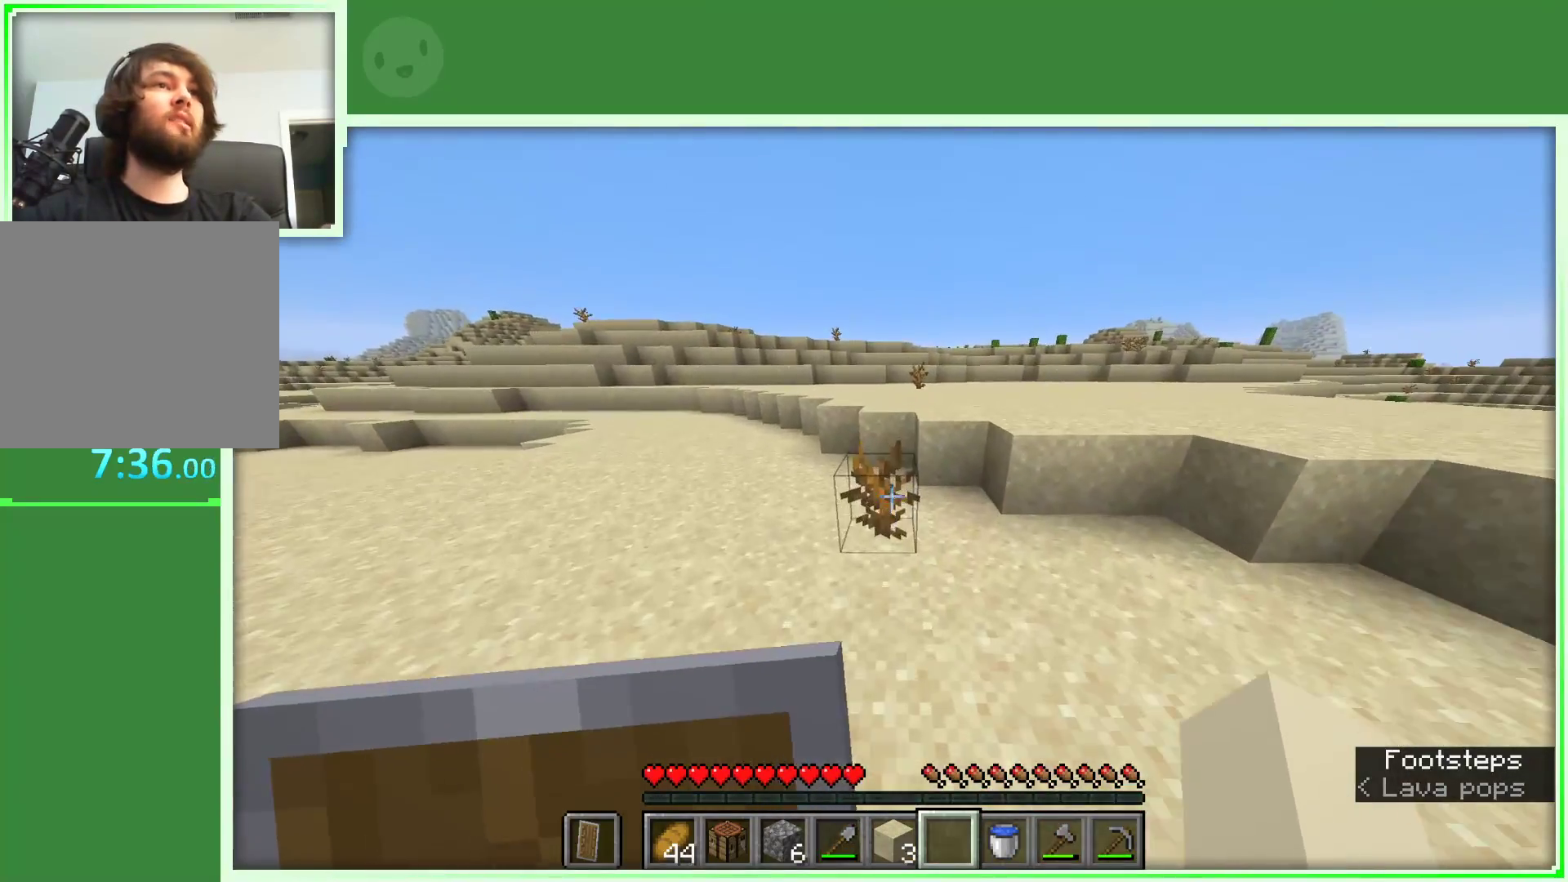
{"keys": ["w"], "mouse": [], "events": [[100, "mouse_left", "up"], [183, "a", "down"], [417, "a", "up"]]}
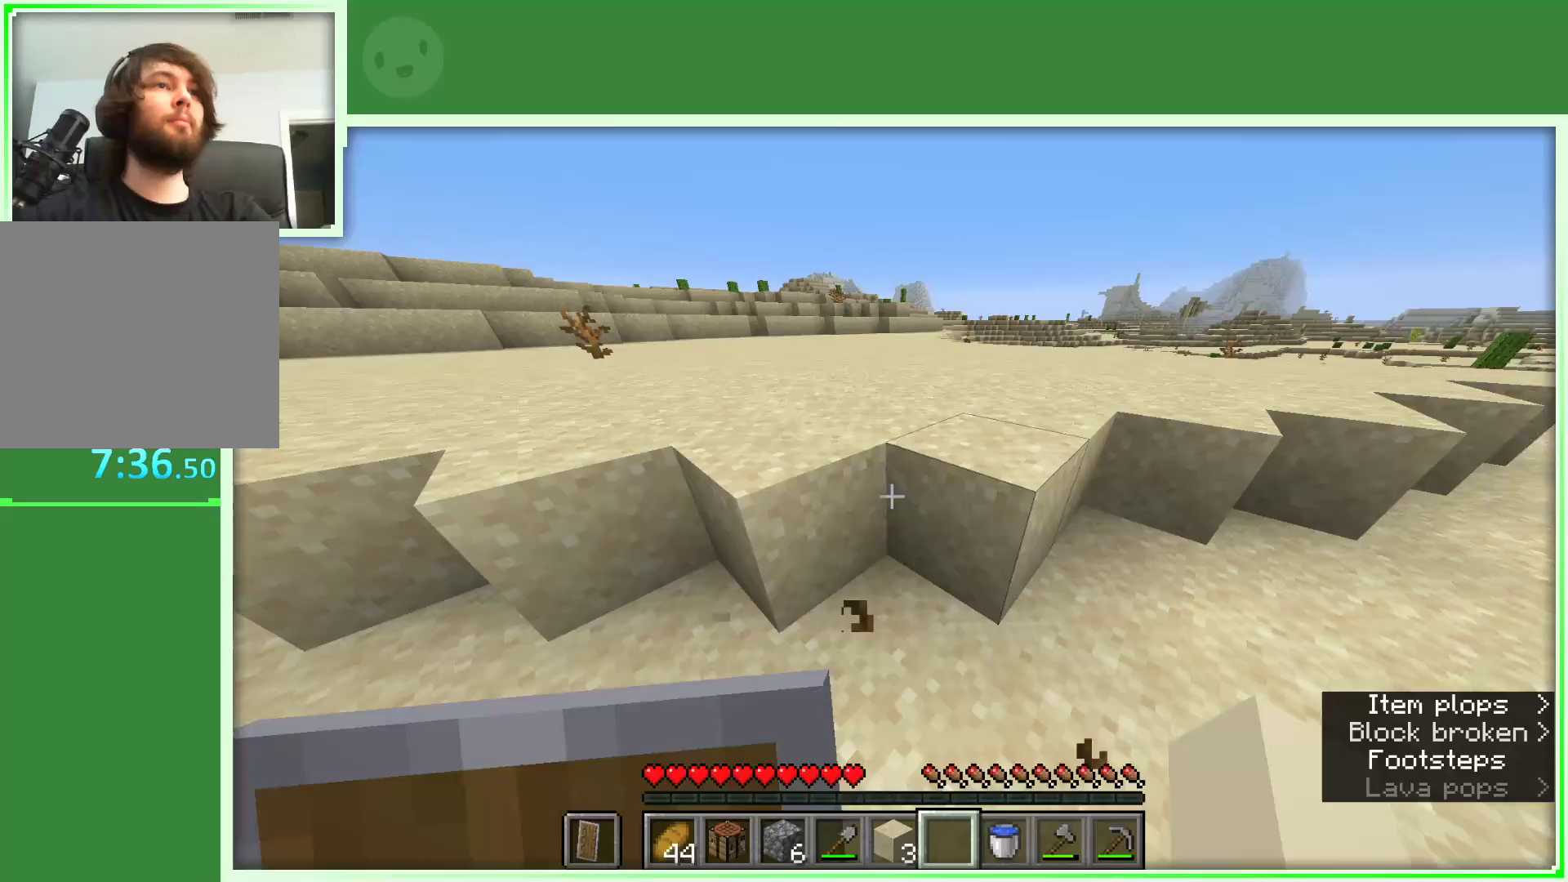
{"keys": ["space", "w"], "mouse": [], "events": [[17, "space", "down"]]}
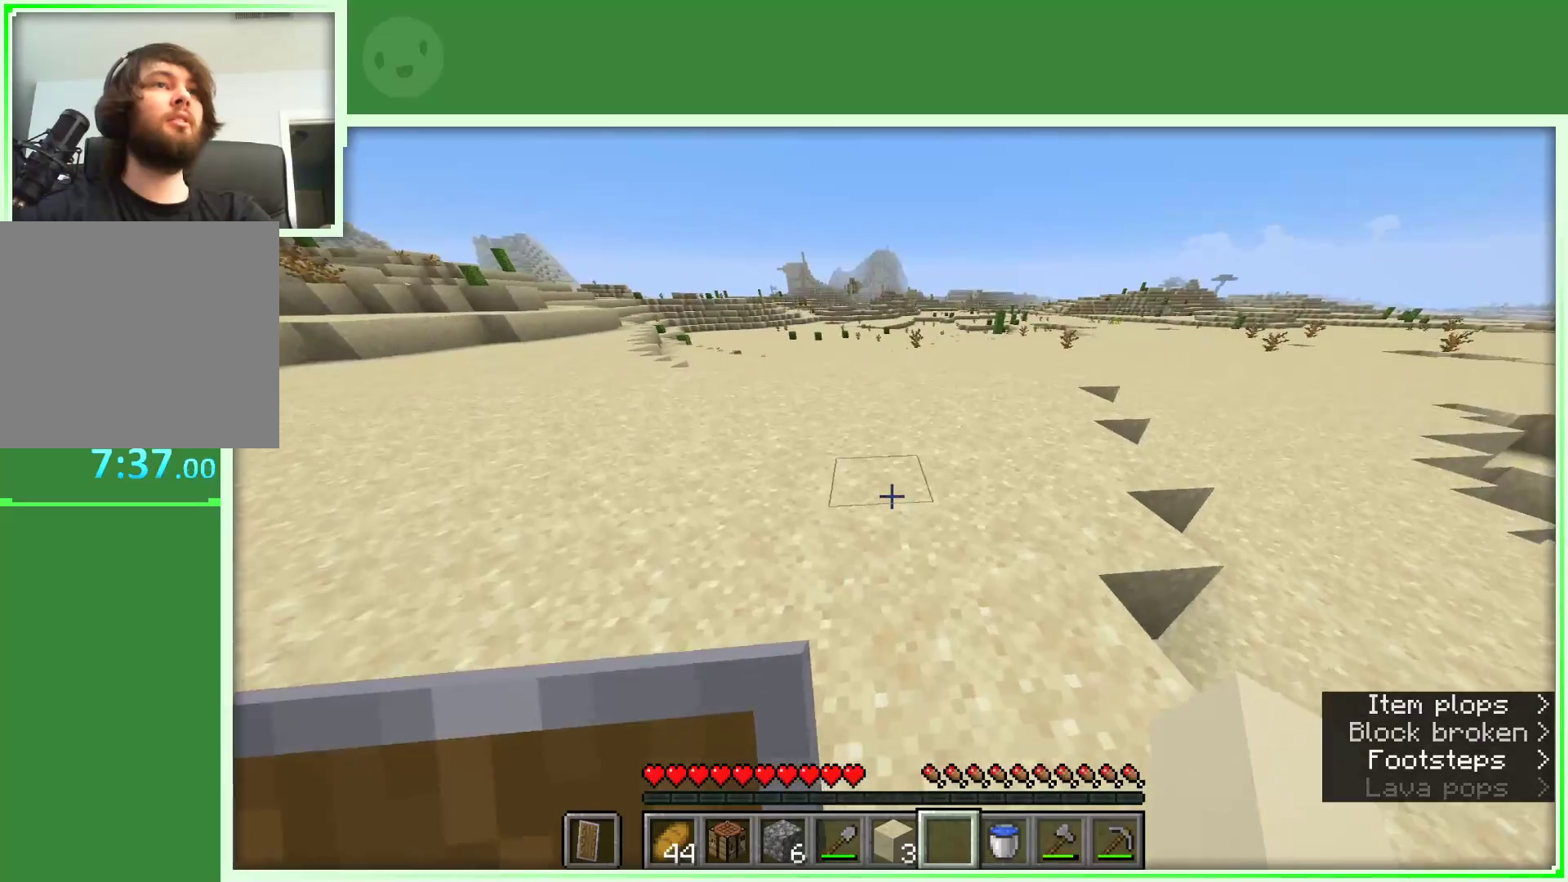
{"keys": ["space", "w"], "mouse": [], "events": []}
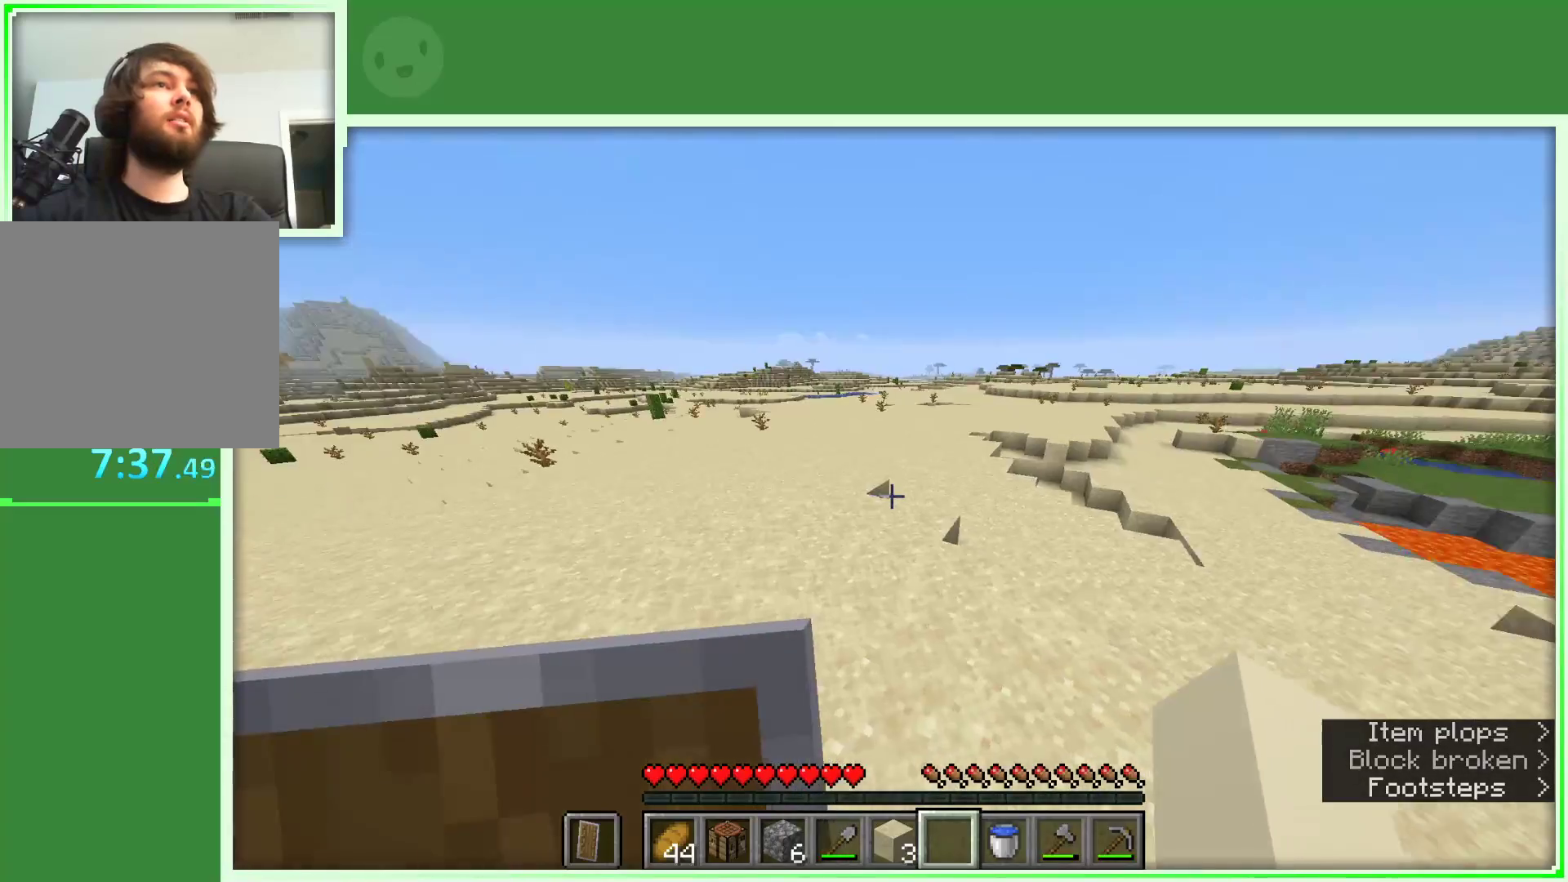
{"keys": ["space", "w"], "mouse": [], "events": []}
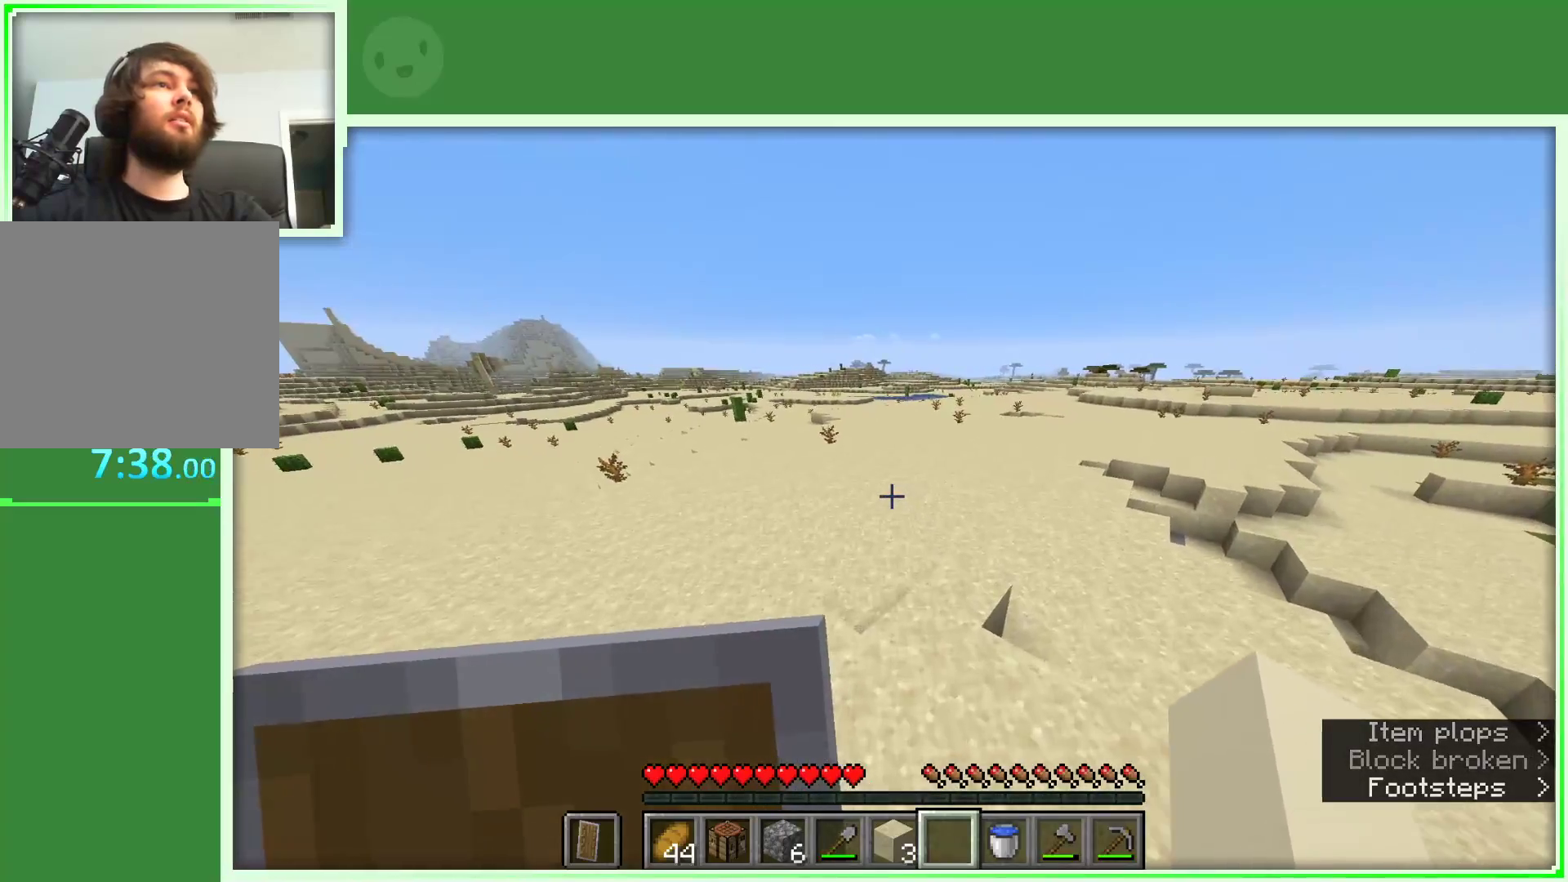
{"keys": ["d", "space", "w"], "mouse": [], "events": [[433, "d", "down"]]}
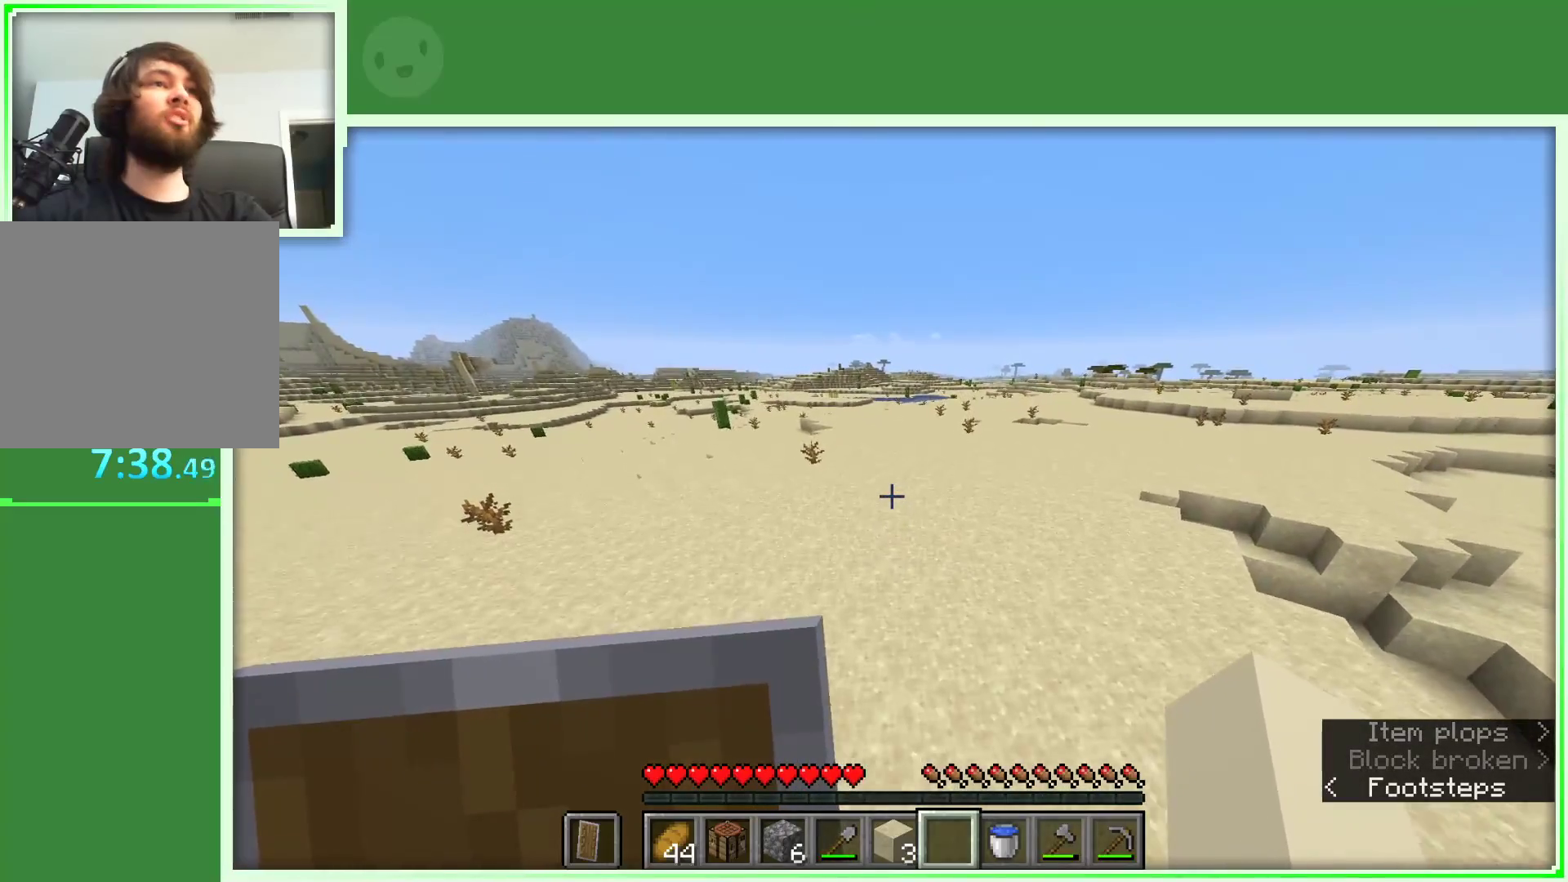
{"keys": ["space", "w"], "mouse": [], "events": [[133, "d", "up"]]}
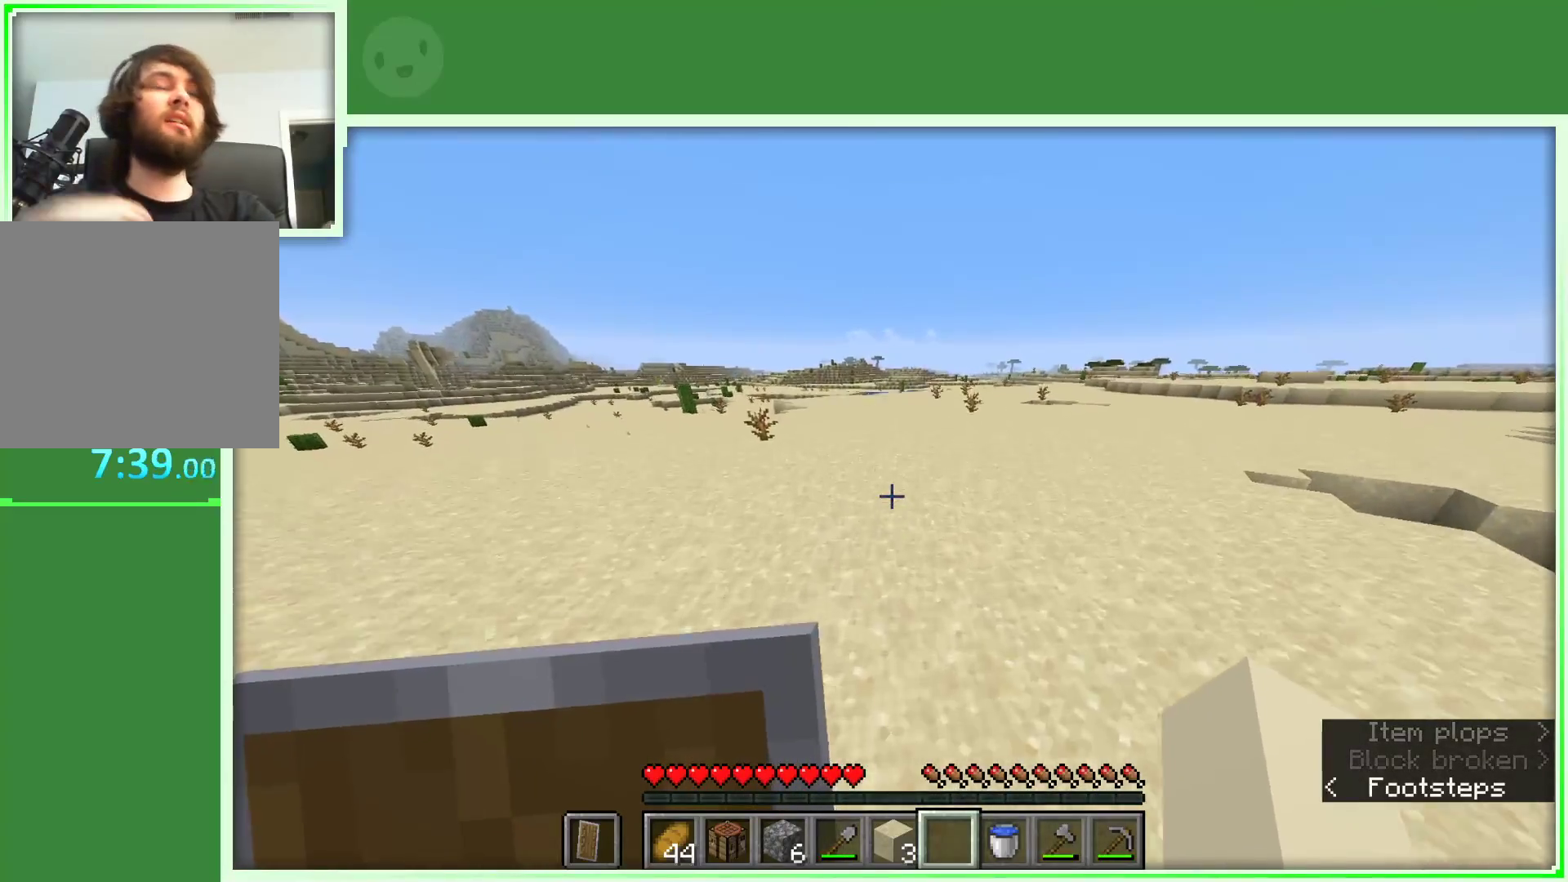
{"keys": ["space", "w"], "mouse": [], "events": []}
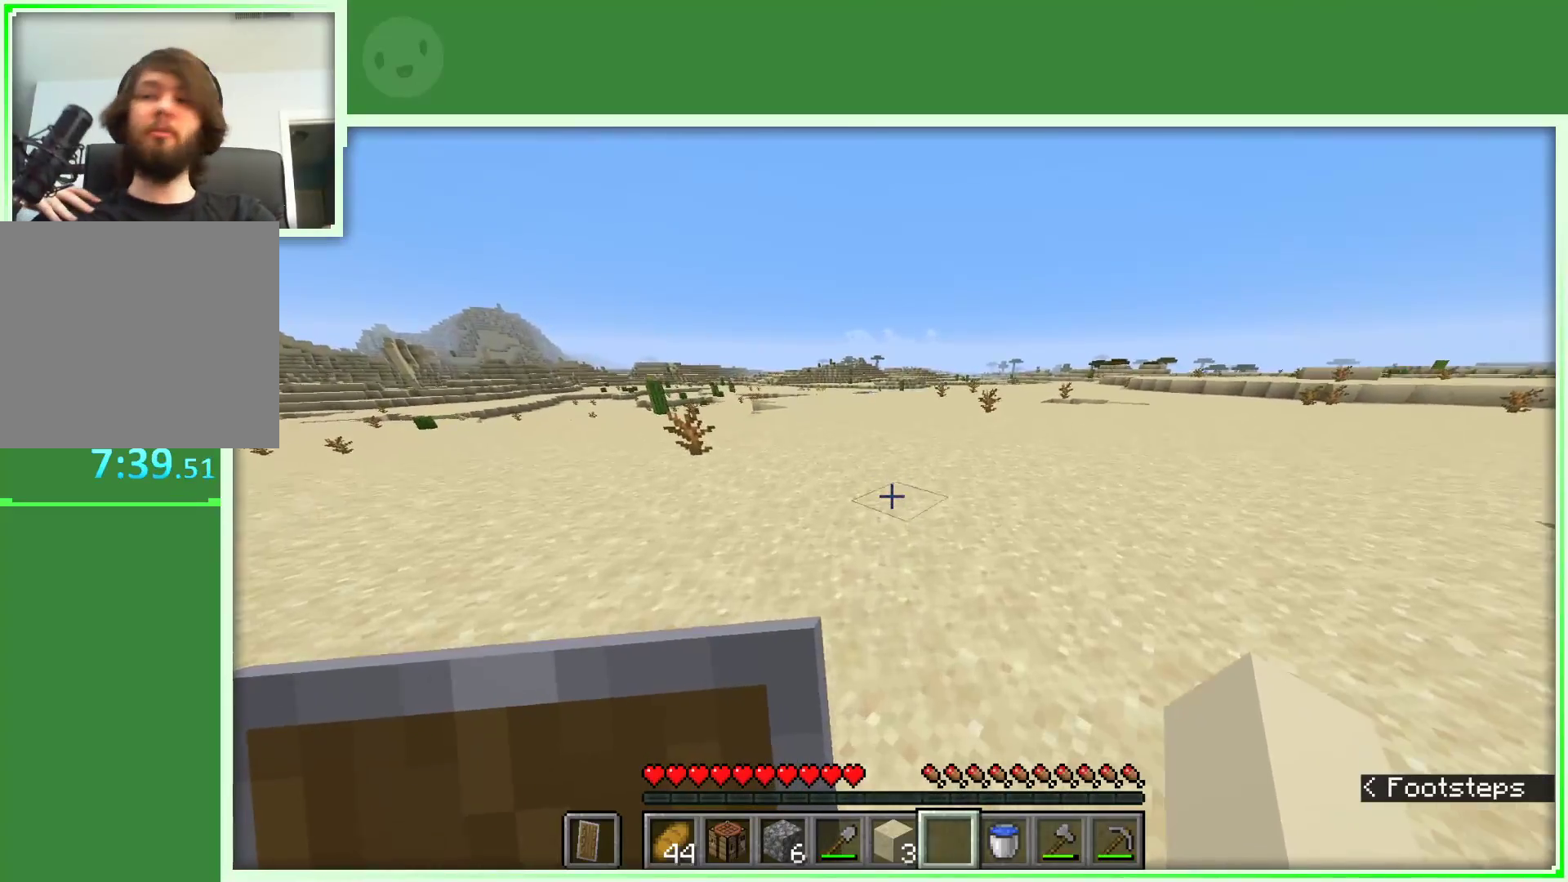
{"keys": ["d", "space", "w"], "mouse": [], "events": [[350, "d", "down"]]}
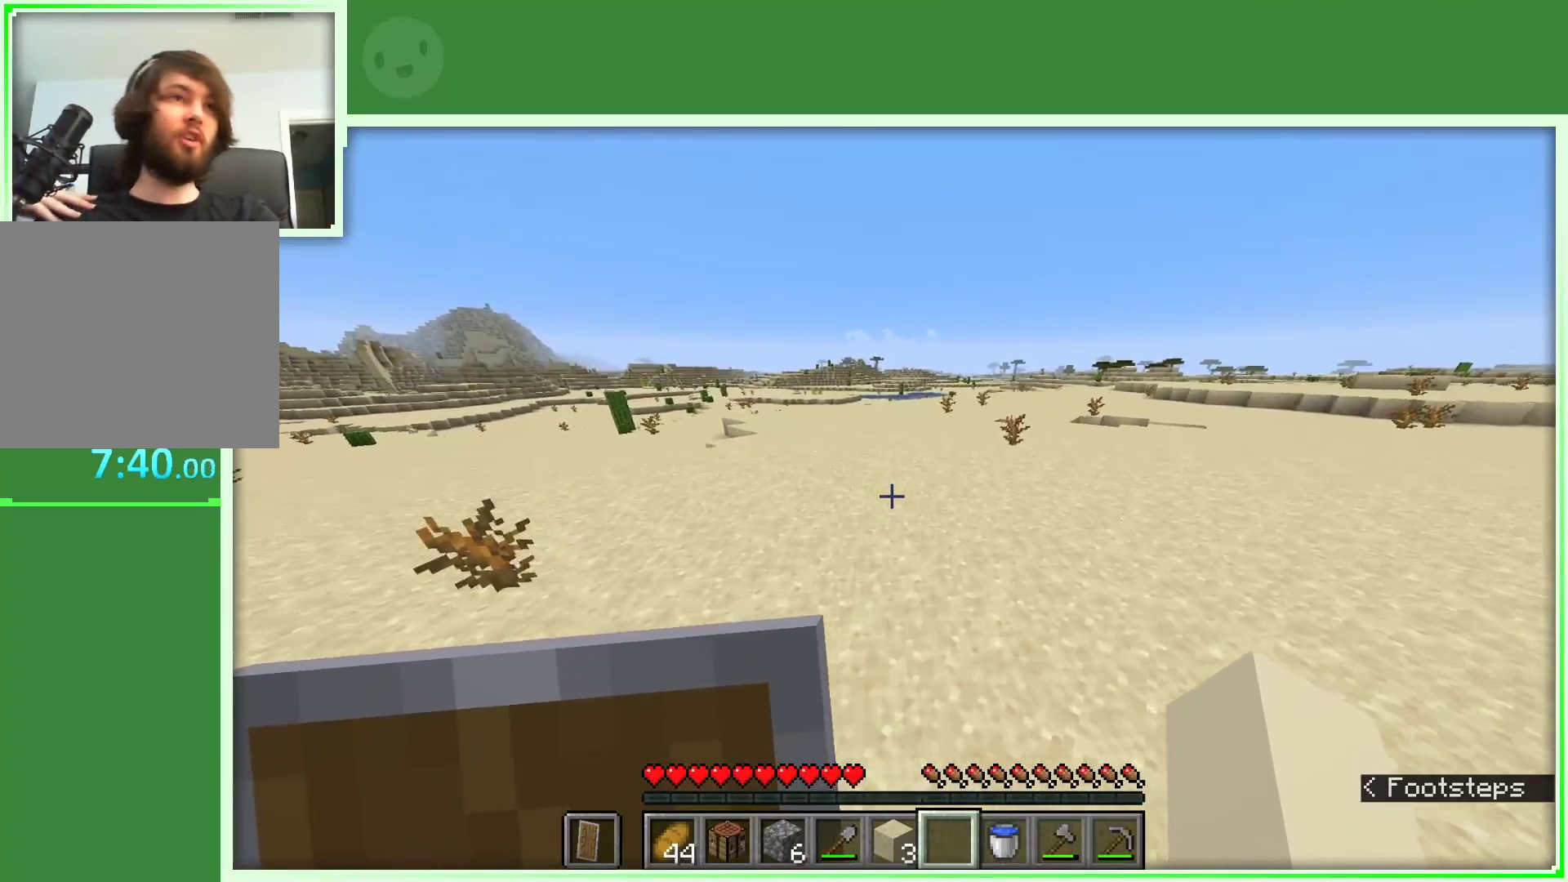
{"keys": ["space", "w"], "mouse": [], "events": [[317, "d", "up"]]}
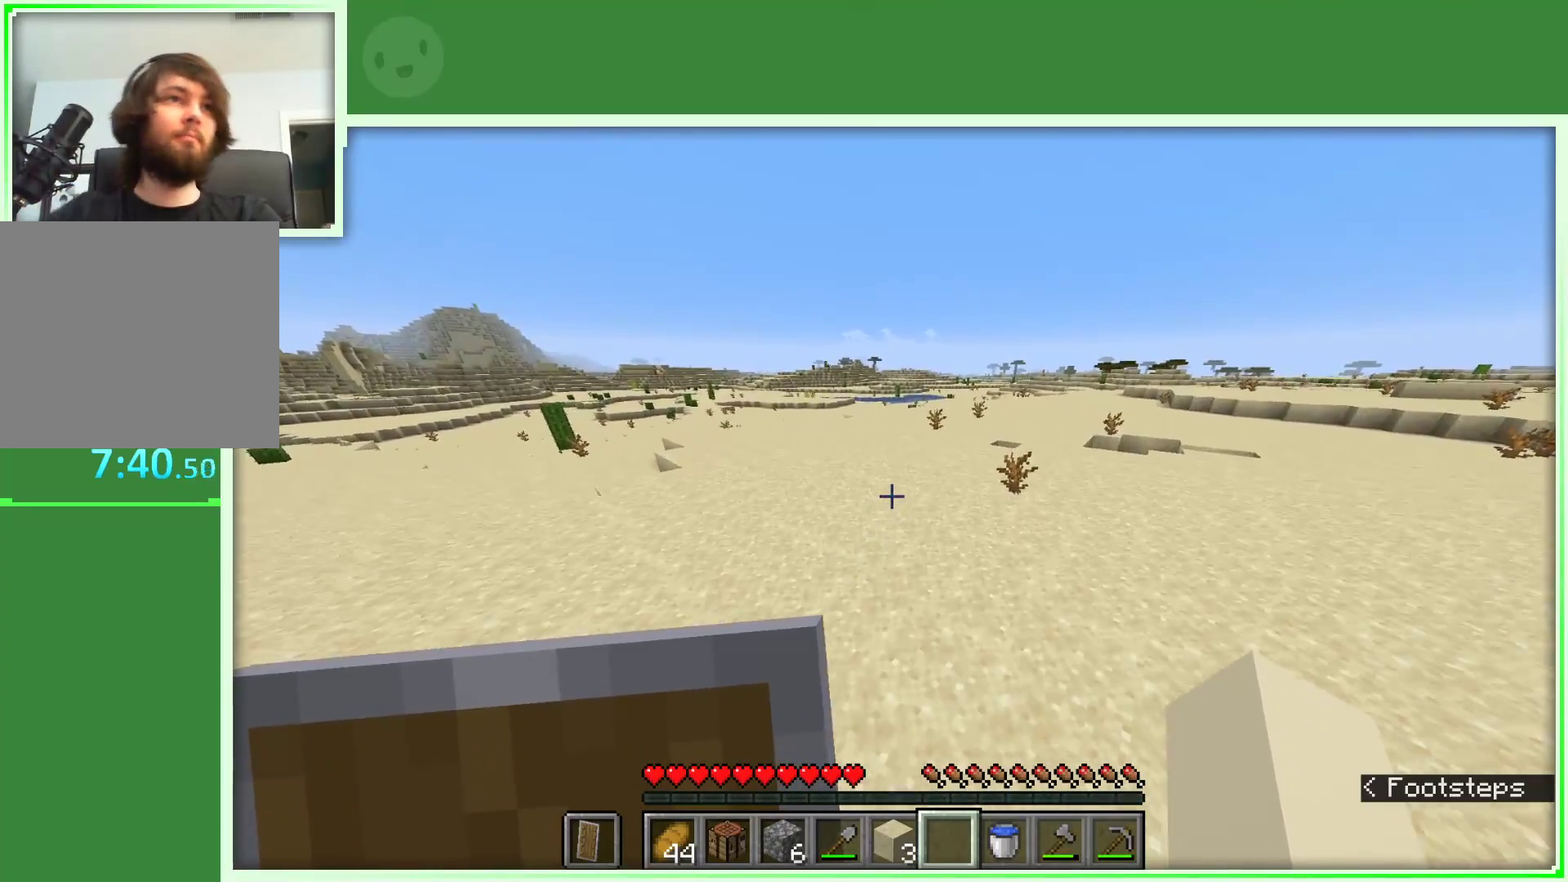
{"keys": ["d", "space", "w"], "mouse": [], "events": [[333, "d", "down"]]}
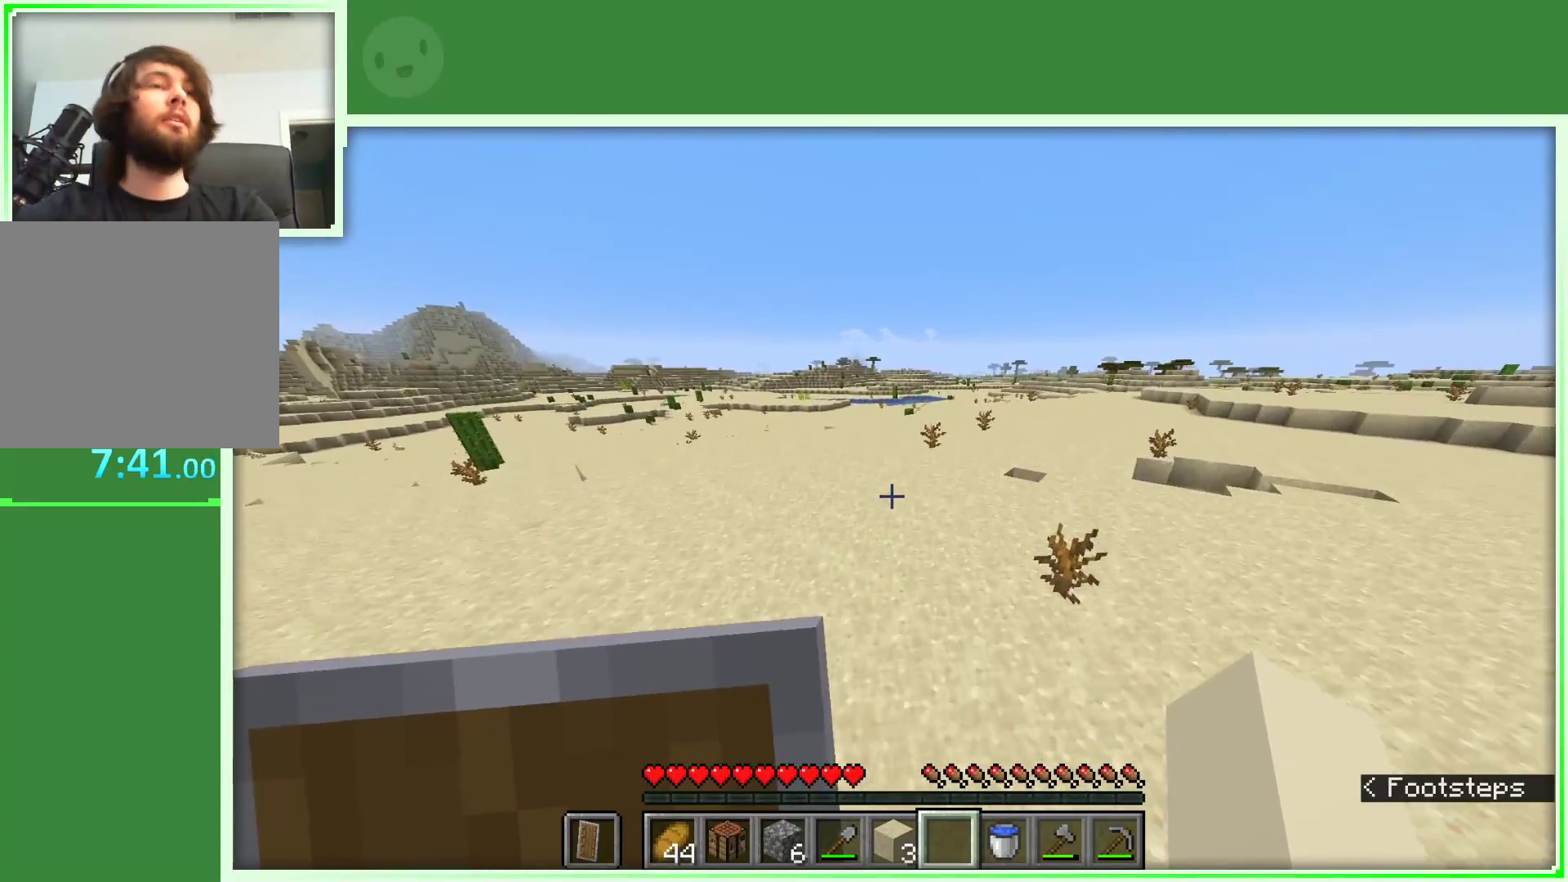
{"keys": ["space", "w"], "mouse": [], "events": [[67, "d", "up"]]}
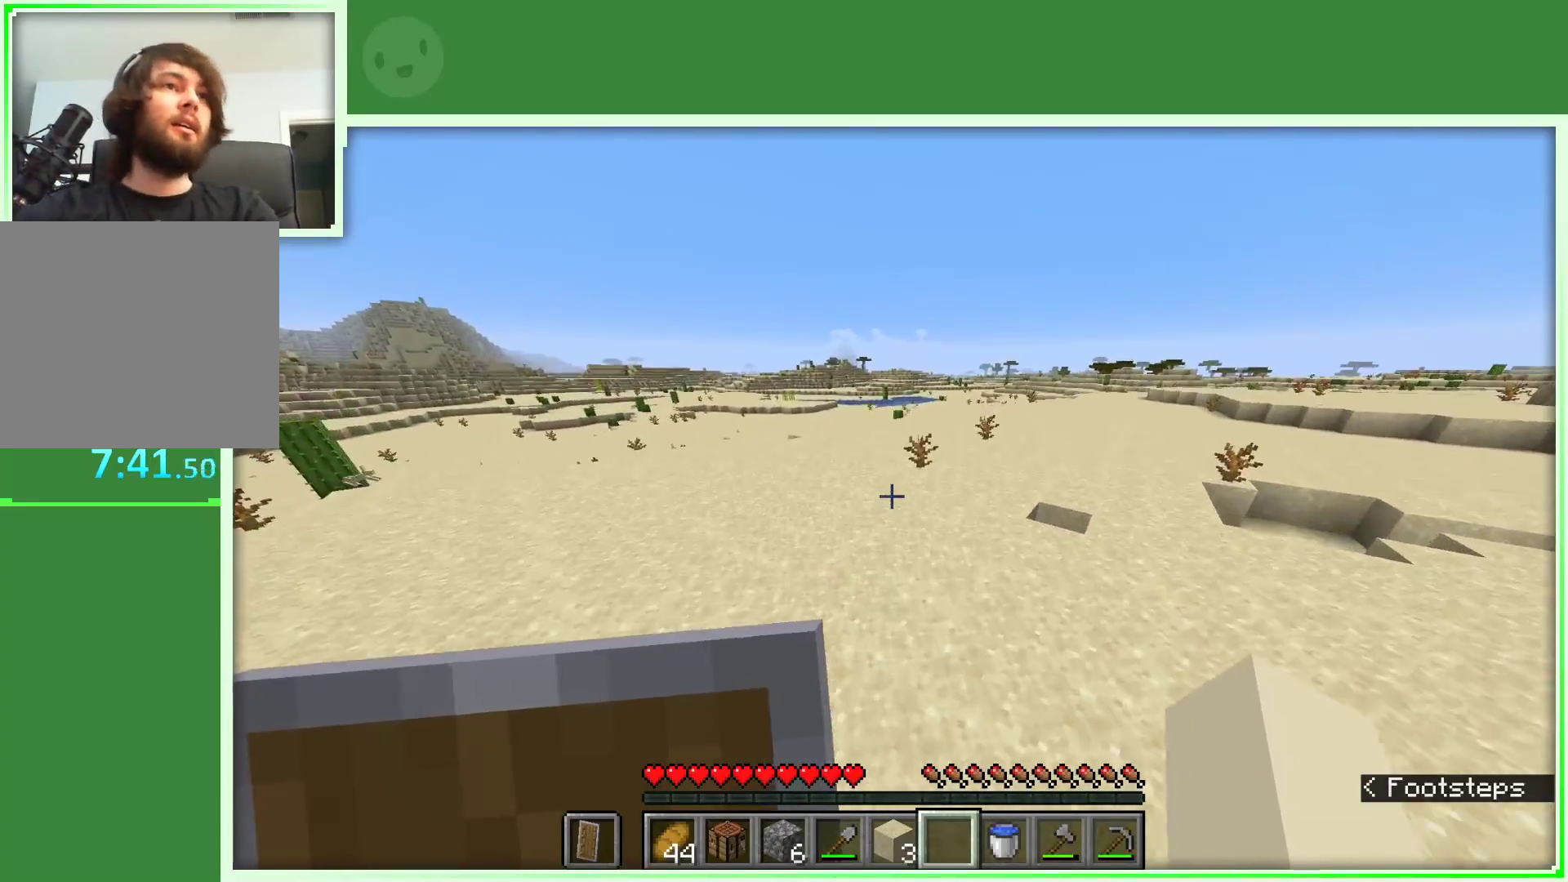
{"keys": ["w"], "mouse": [], "events": [[367, "space", "up"]]}
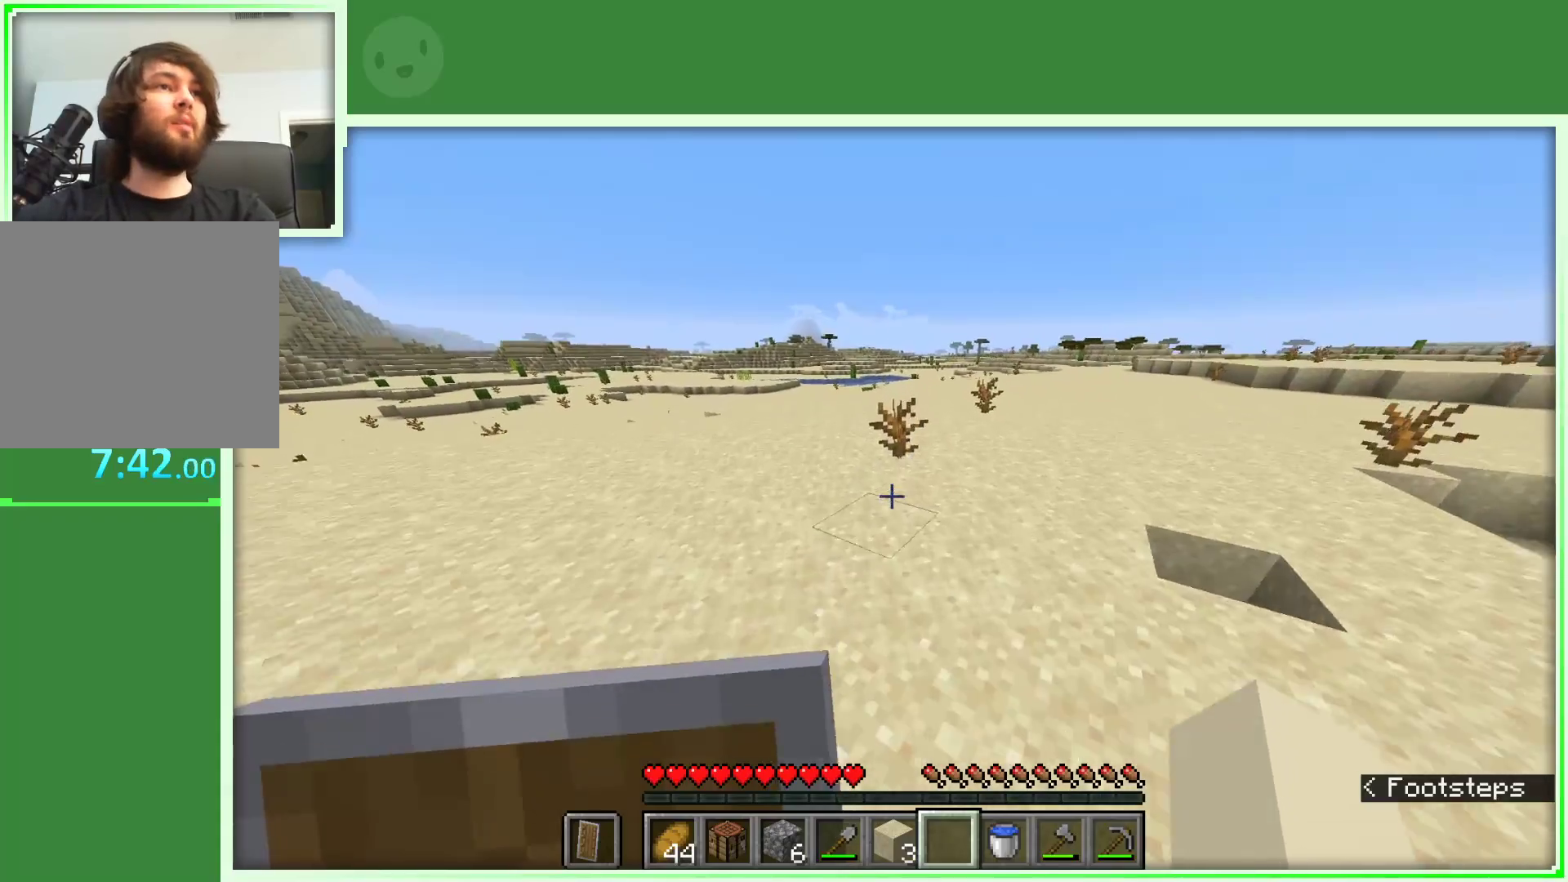
{"keys": ["w"], "mouse": ["left"], "events": [[383, "mouse_left", "down"]]}
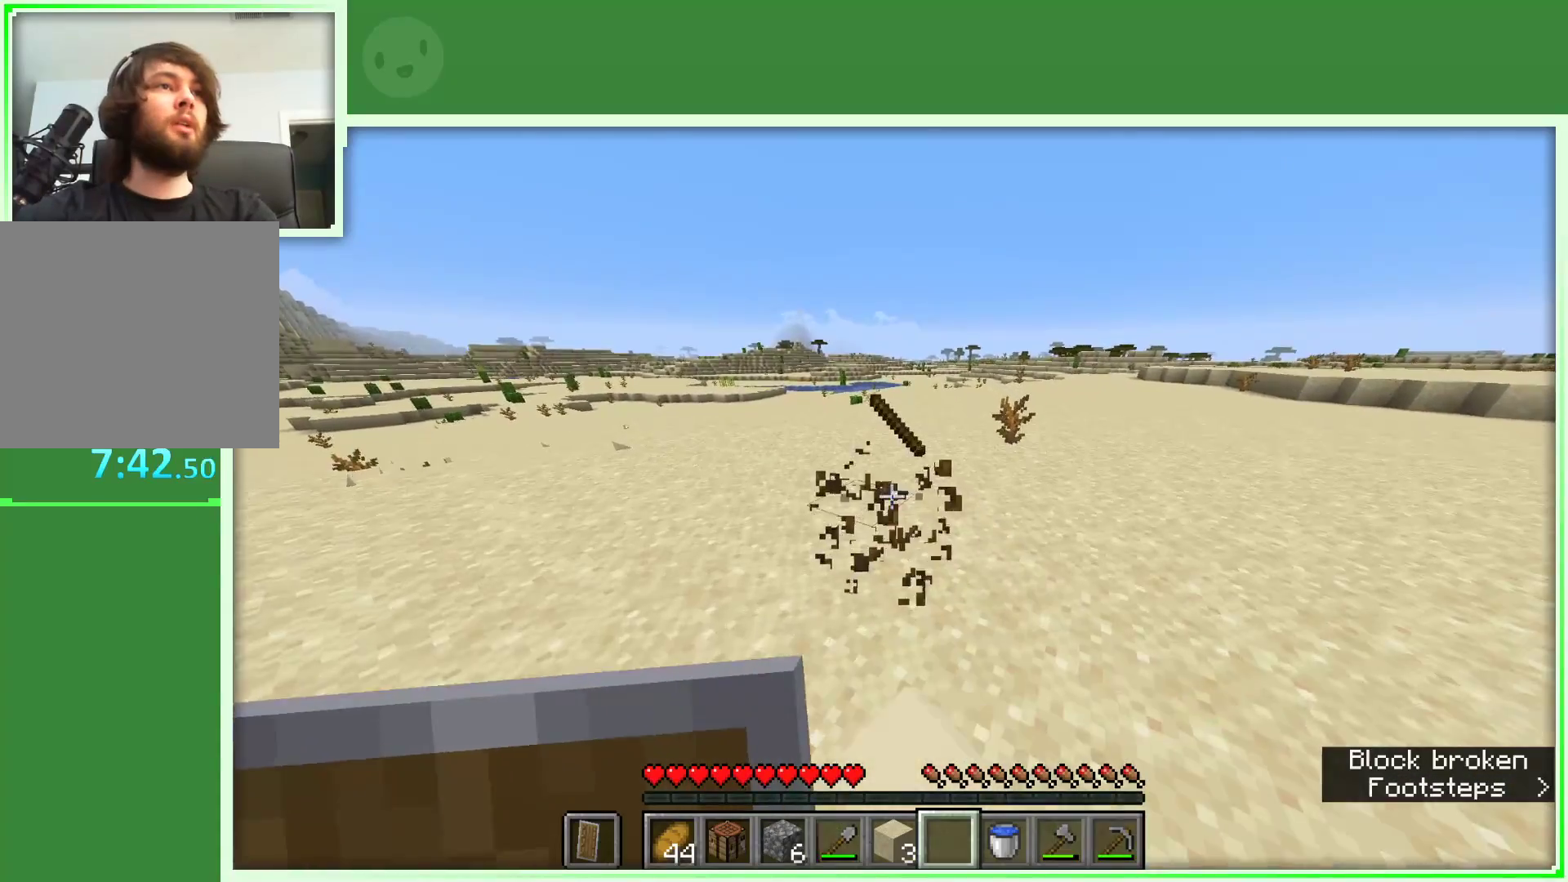
{"keys": ["w"], "mouse": ["left"], "events": [[17, "mouse_left", "up"], [433, "mouse_left", "down"]]}
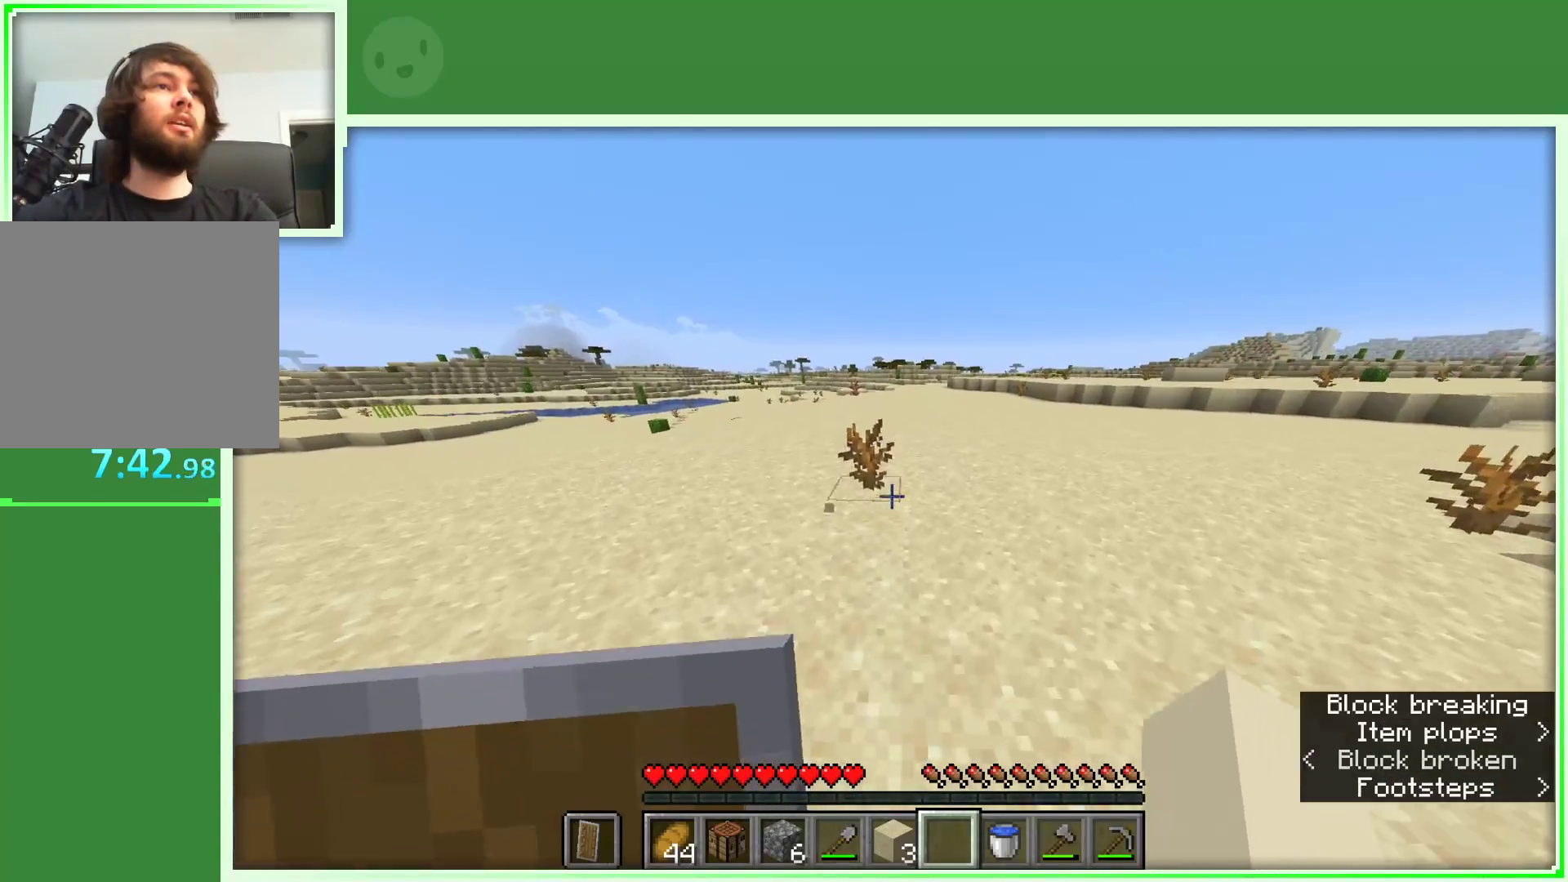
{"keys": ["w"], "mouse": [], "events": [[83, "mouse_left", "up"], [217, "mouse_left", "down"], [317, "mouse_left", "up"]]}
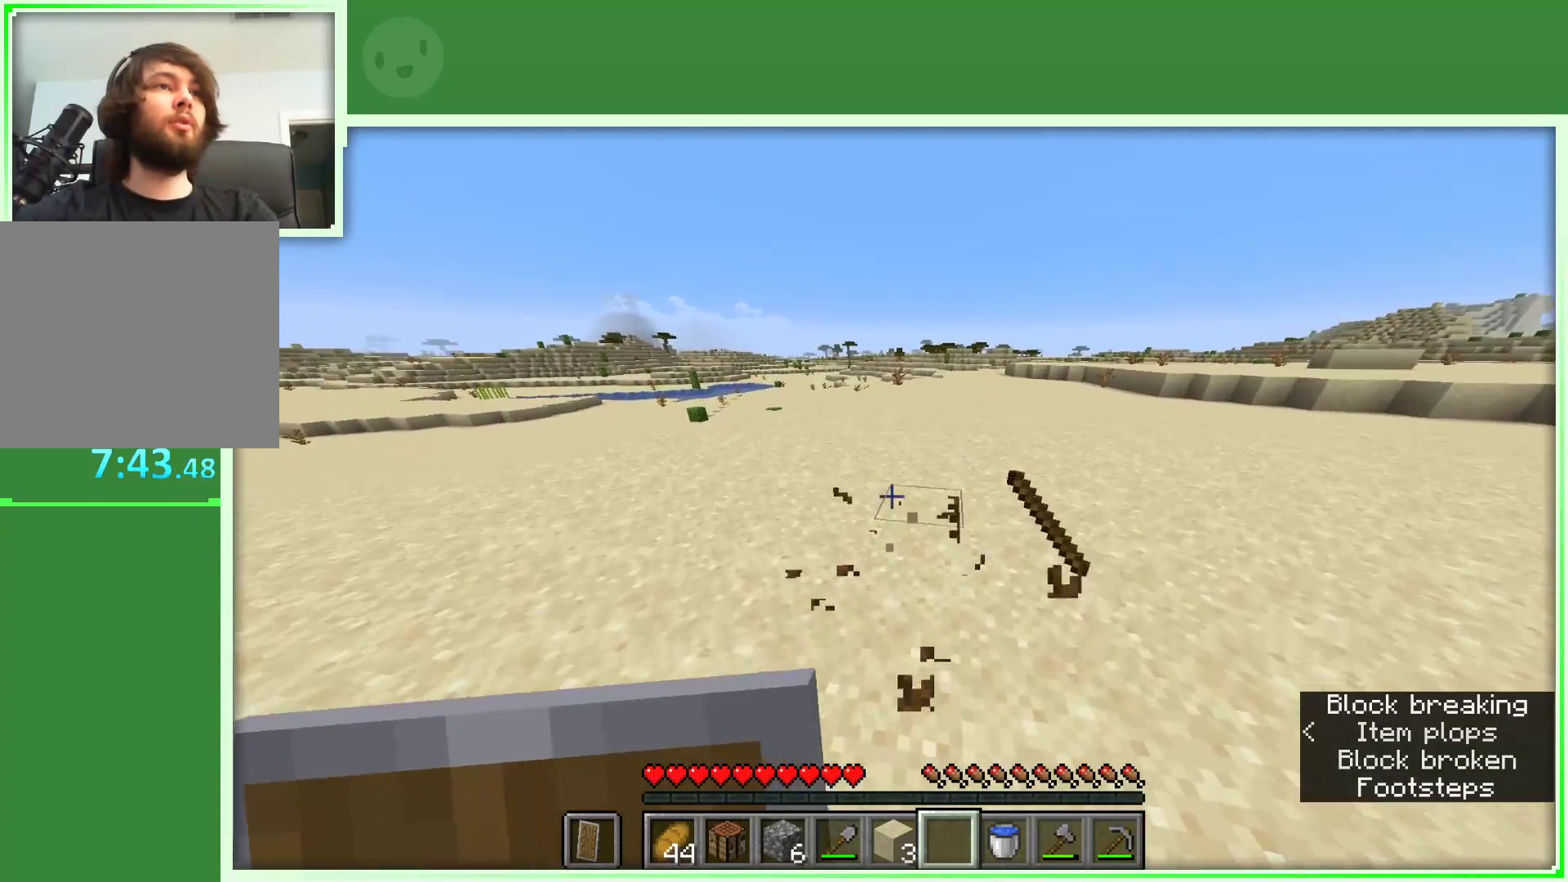
{"keys": ["space", "w"], "mouse": [], "events": [[233, "space", "down"]]}
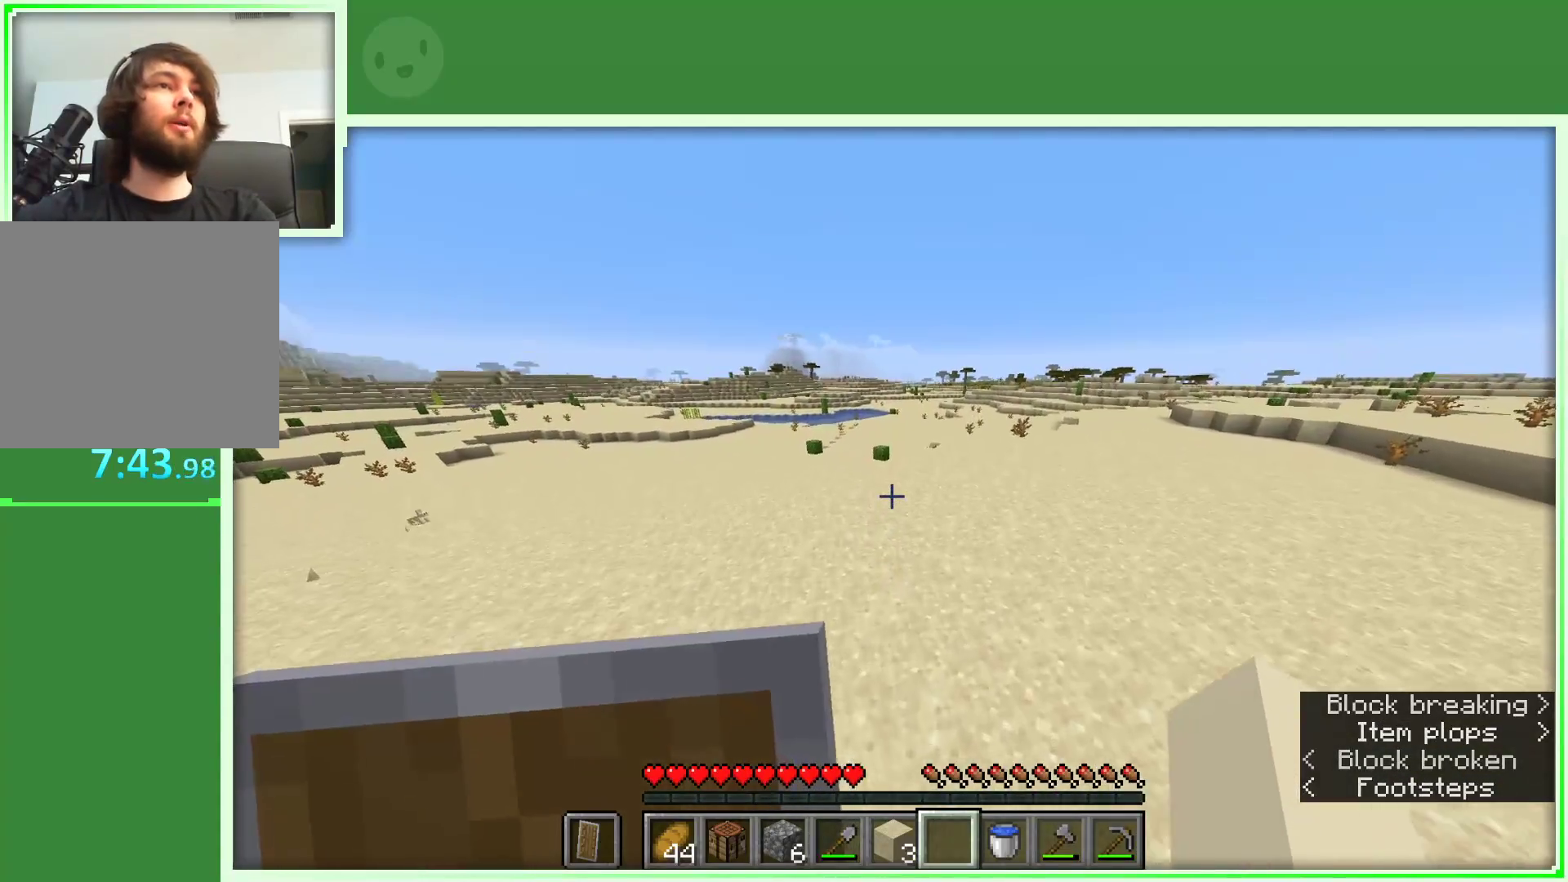
{"keys": ["space", "w"], "mouse": [], "events": []}
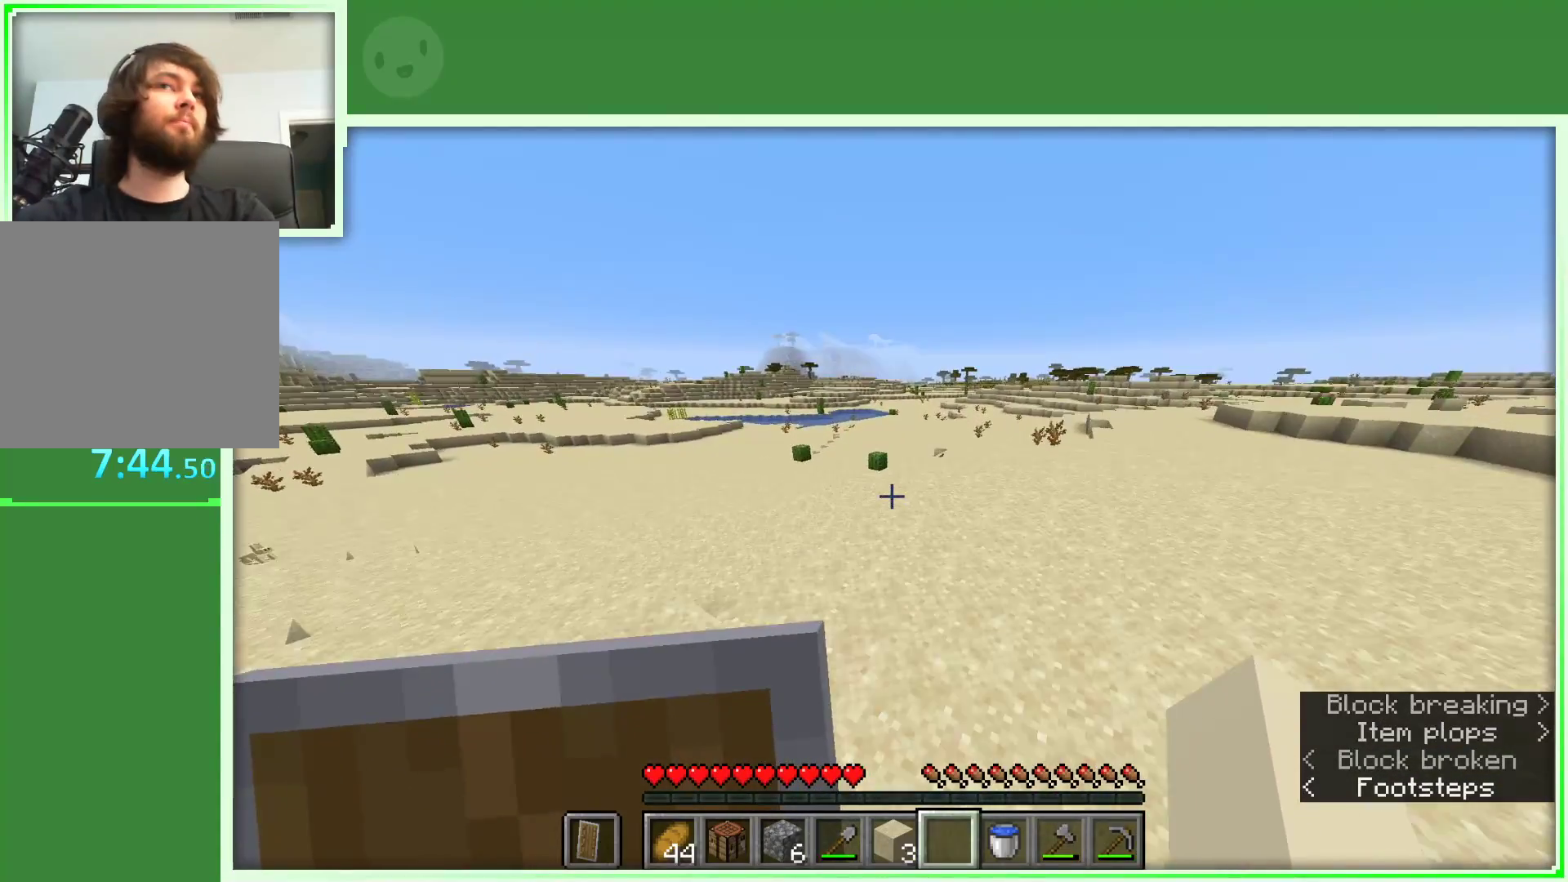
{"keys": ["space", "w"], "mouse": [], "events": []}